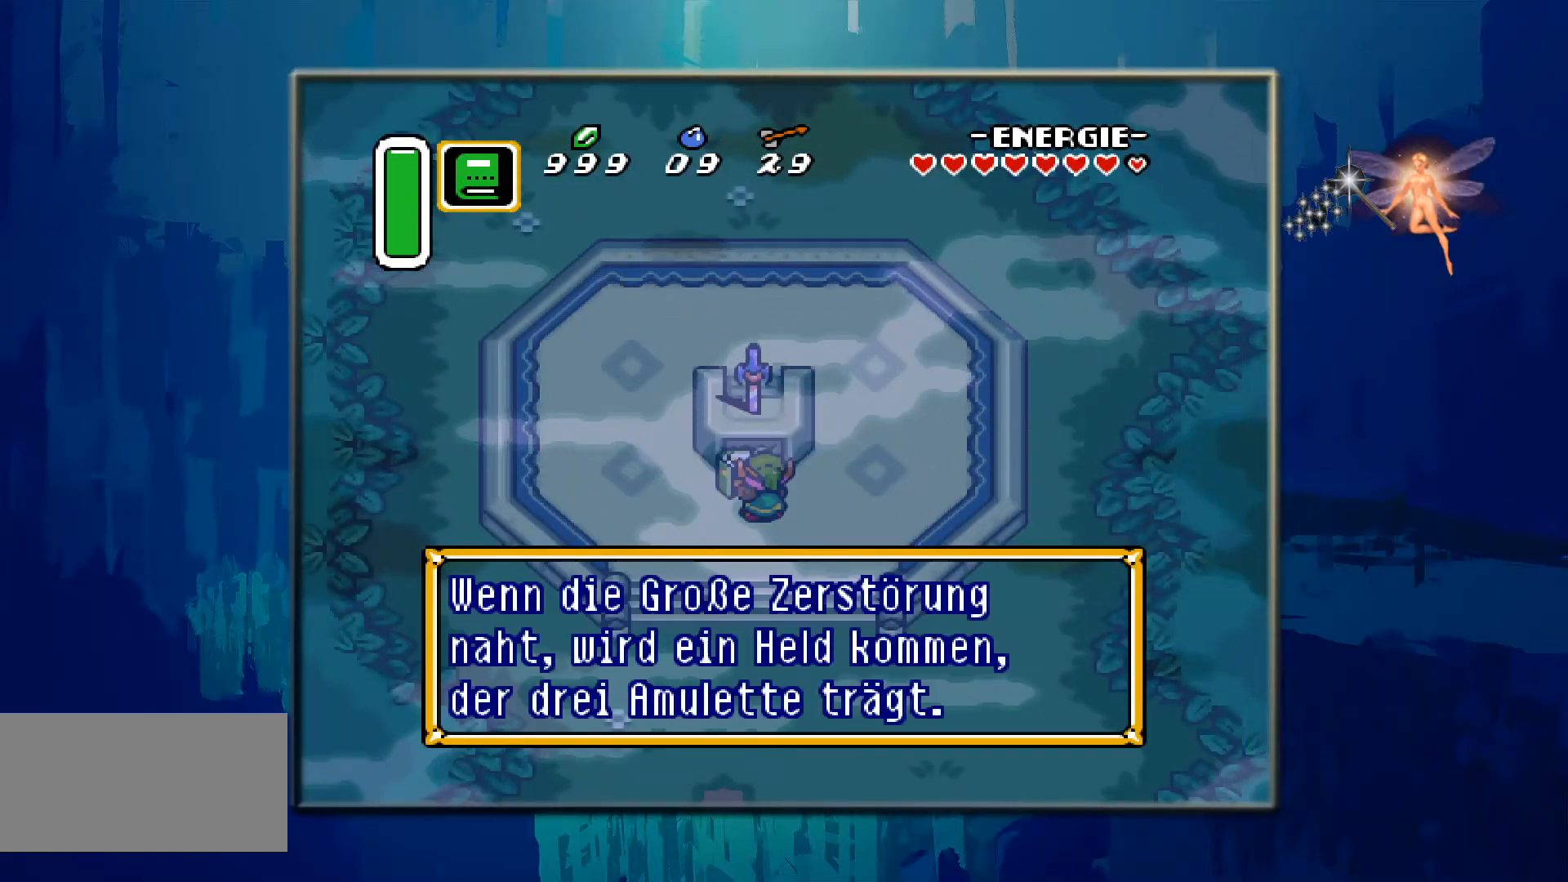
Gameplay with a controller (Nintendo layout); each line is a JSON object with the inputs held at the frame after it. "events" lists button and stick changes between this image and that frame as [ms after this image, input, new state], when the widget could be followed in between. Not read: L3 R3.
{"buttons": [], "events": []}
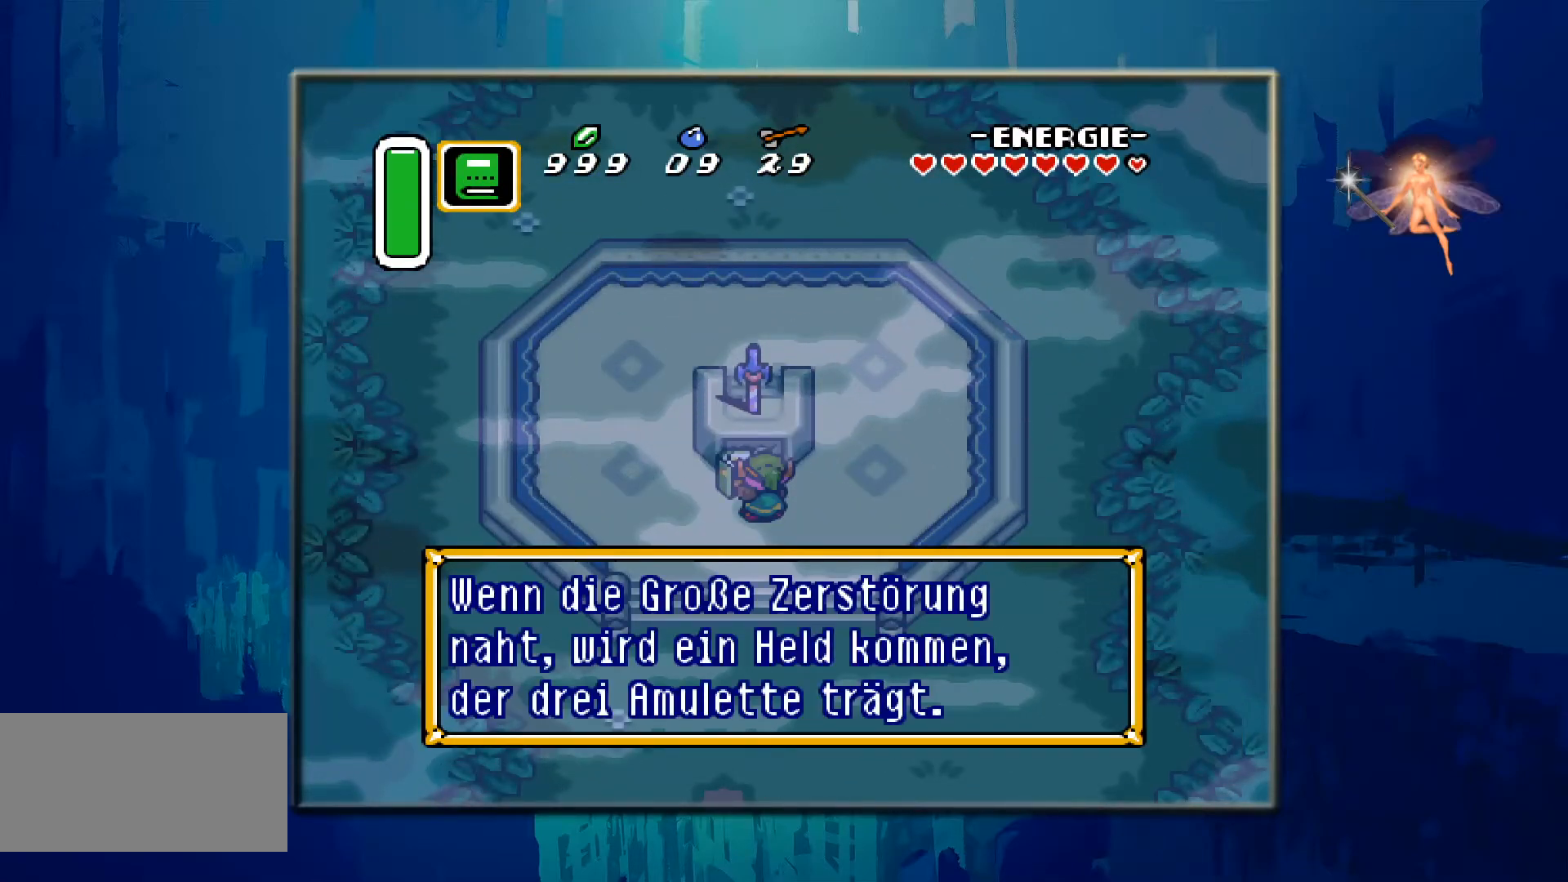
{"buttons": [], "events": []}
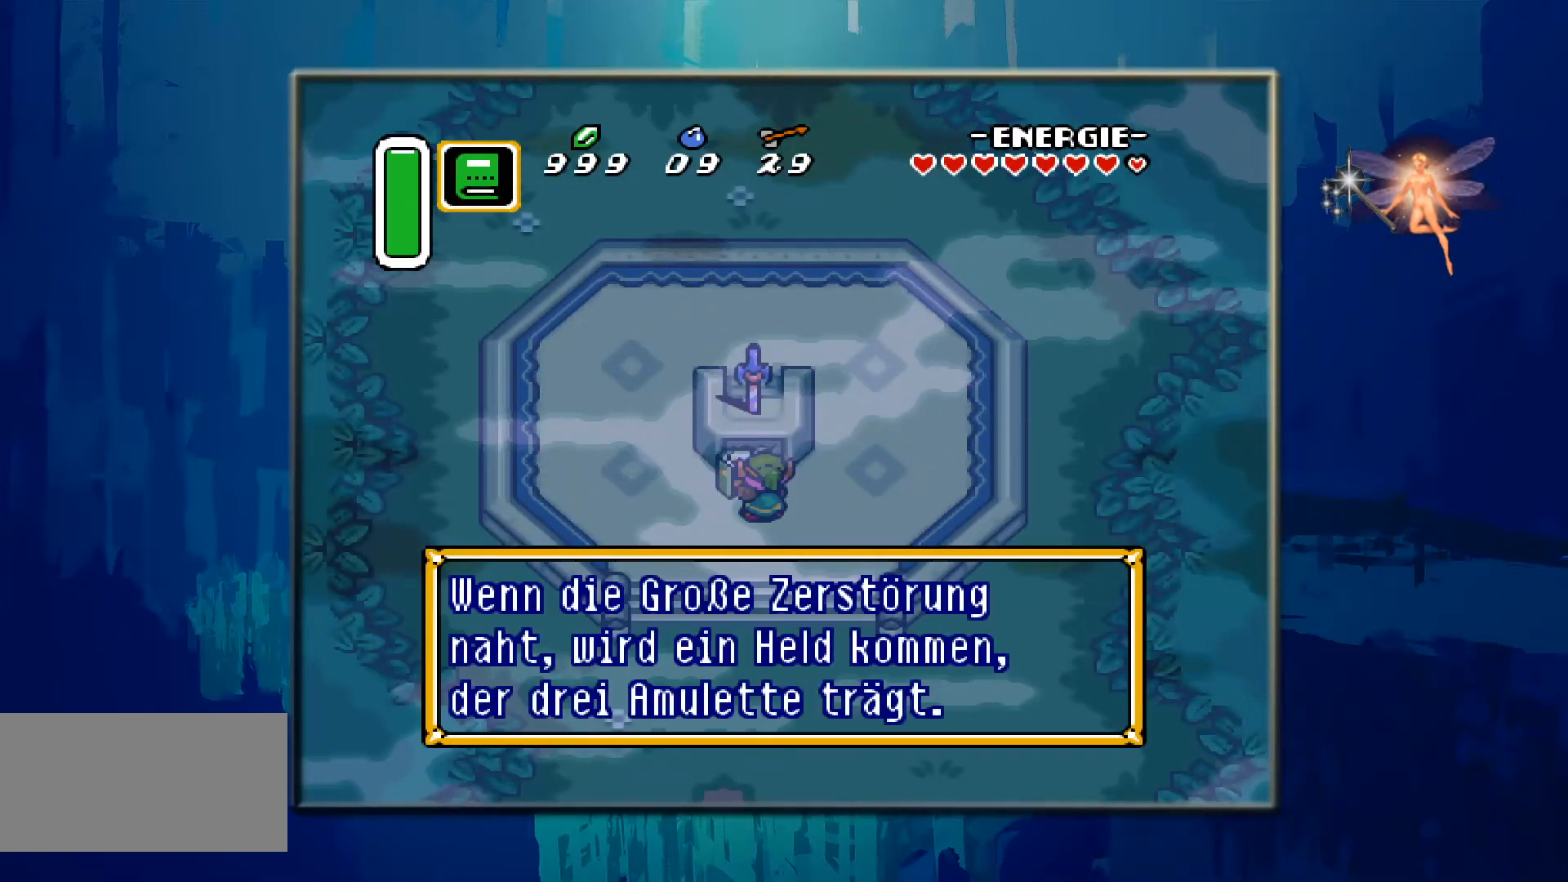
{"buttons": [], "events": []}
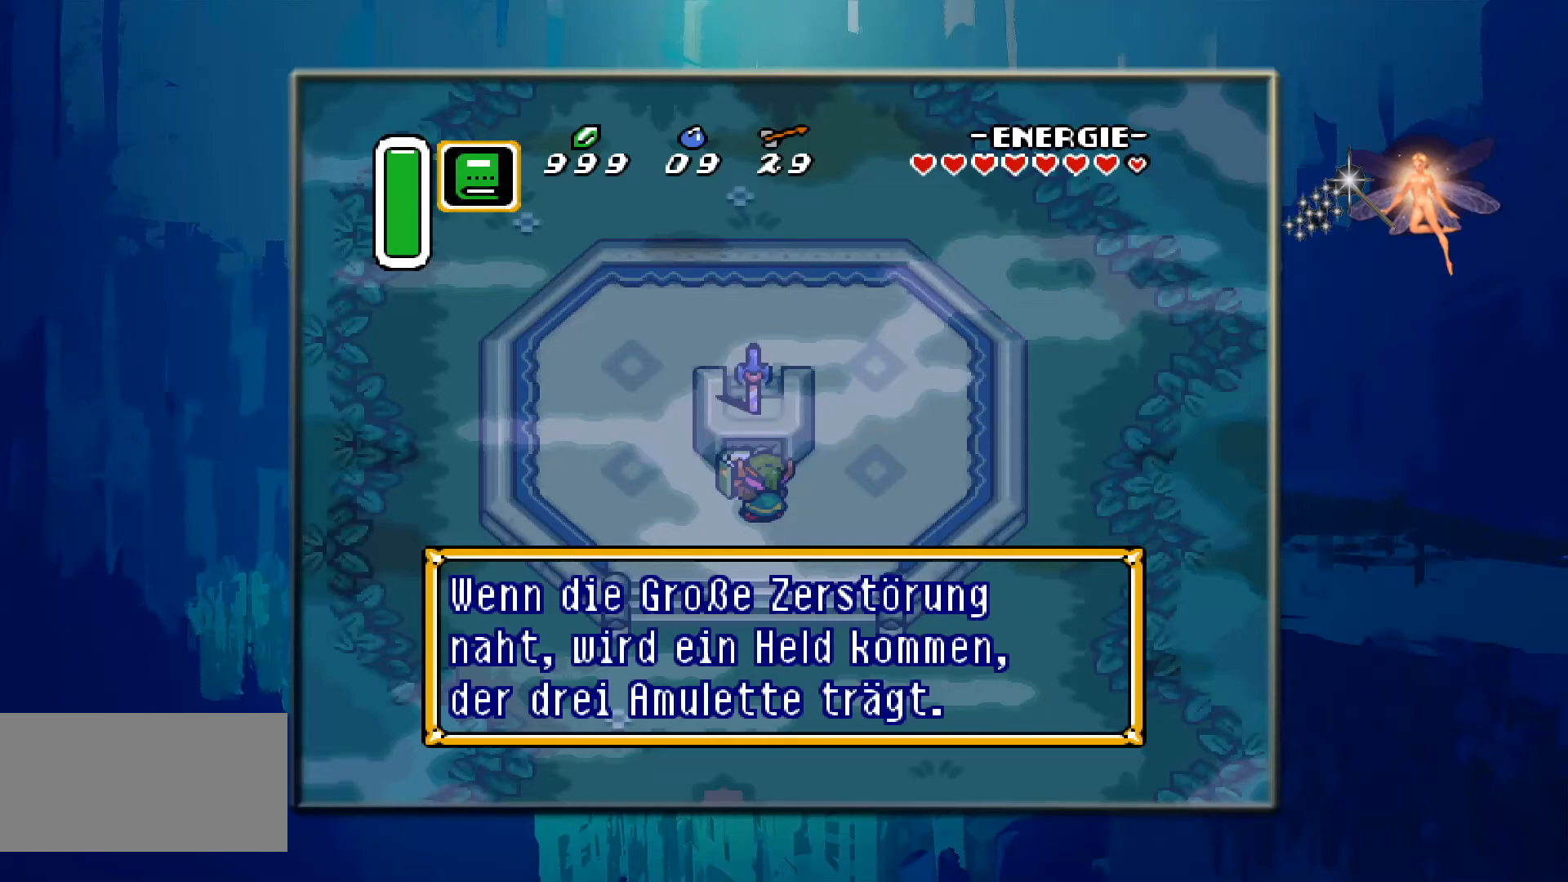
{"buttons": [], "events": []}
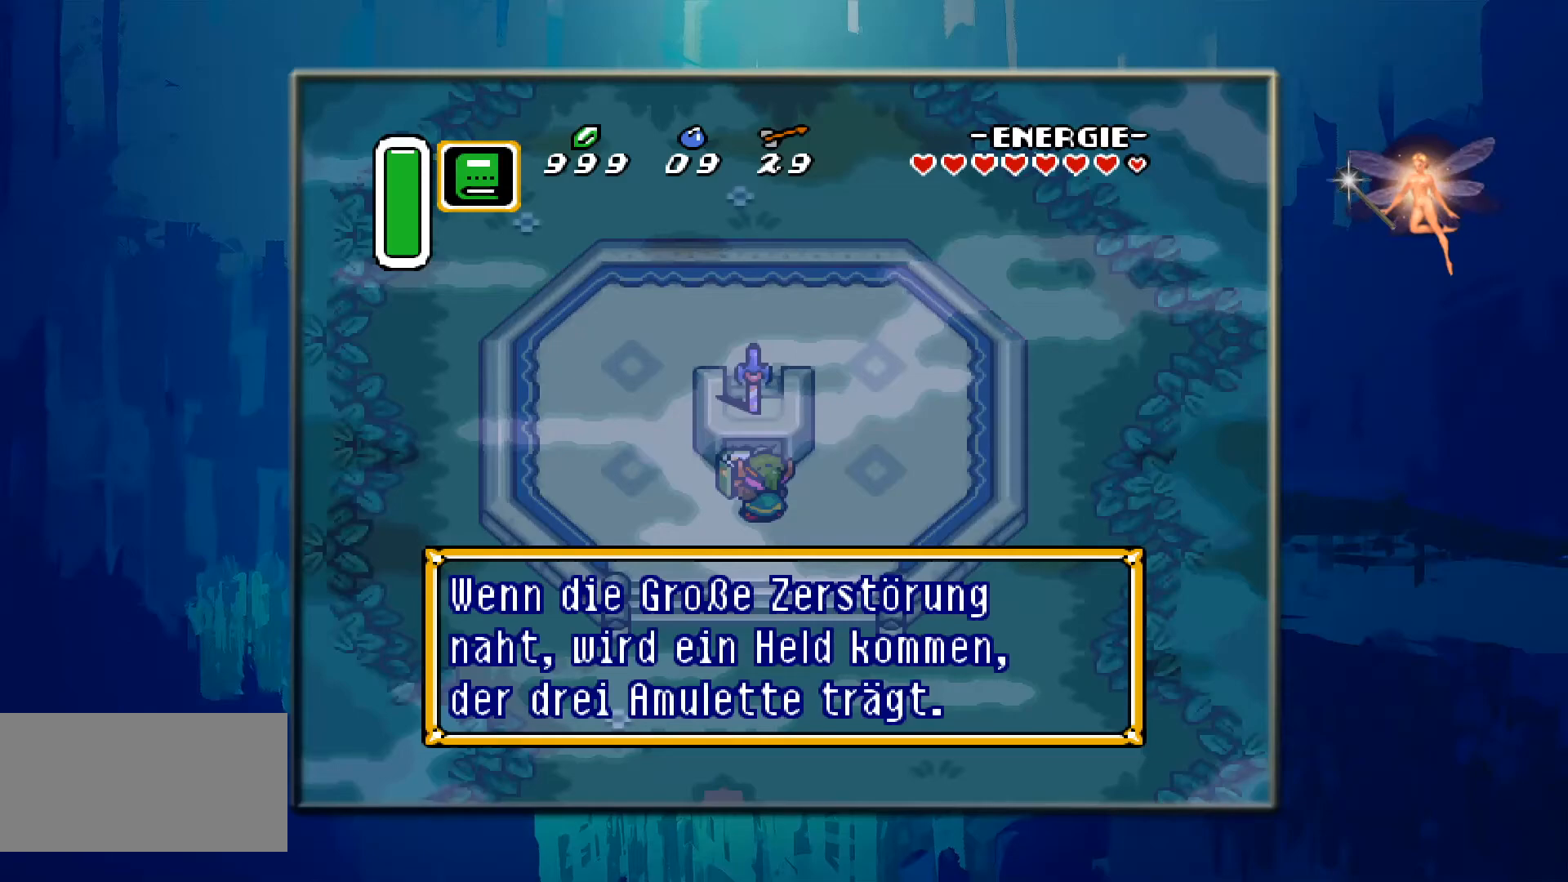
{"buttons": [], "events": []}
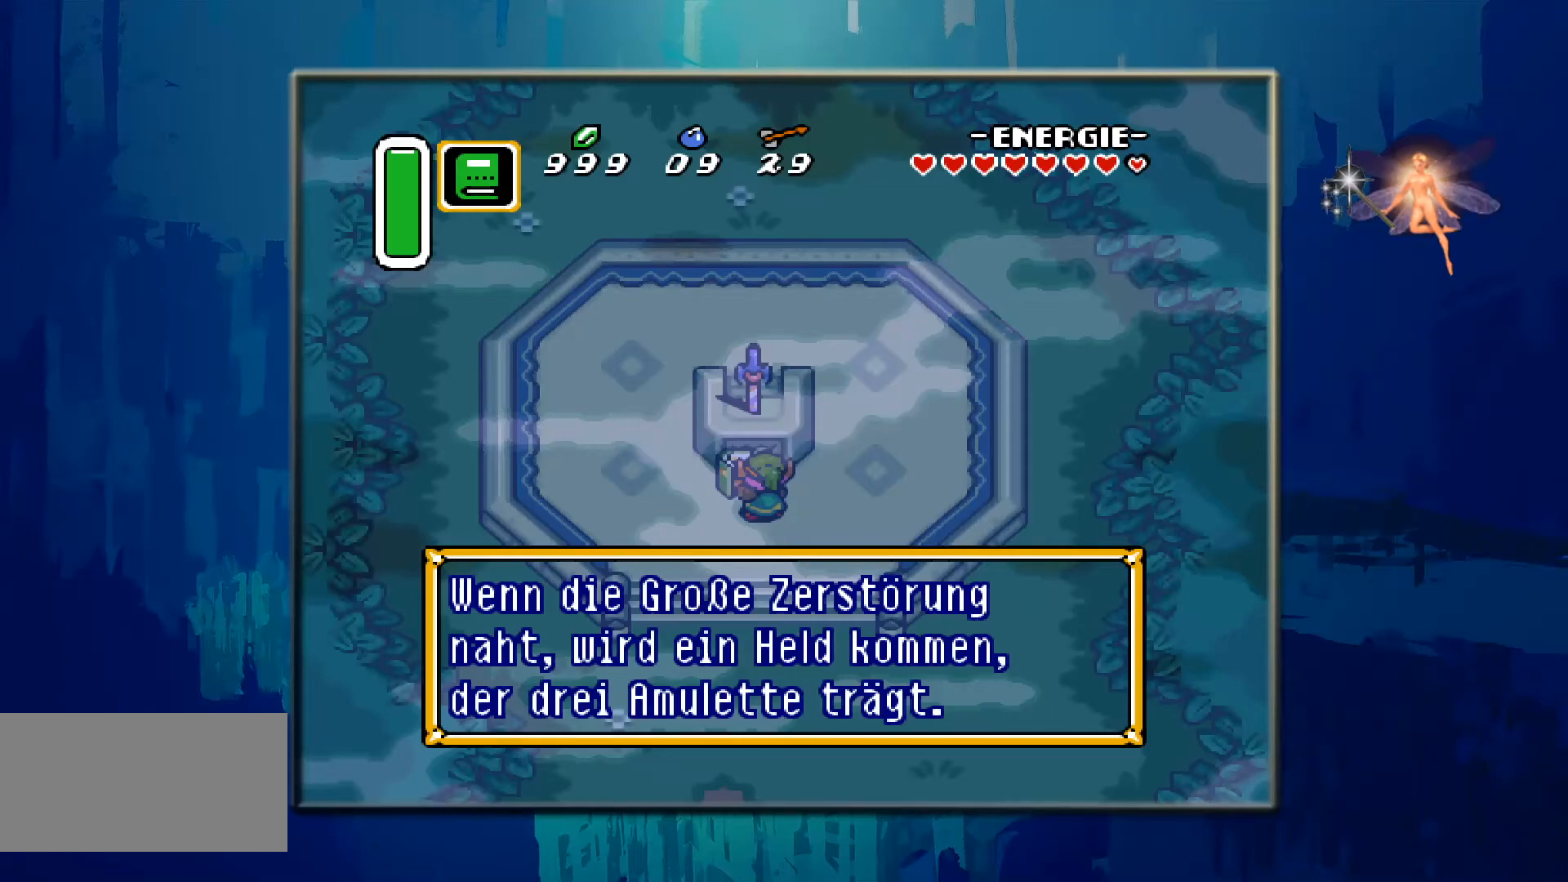
{"buttons": [], "events": []}
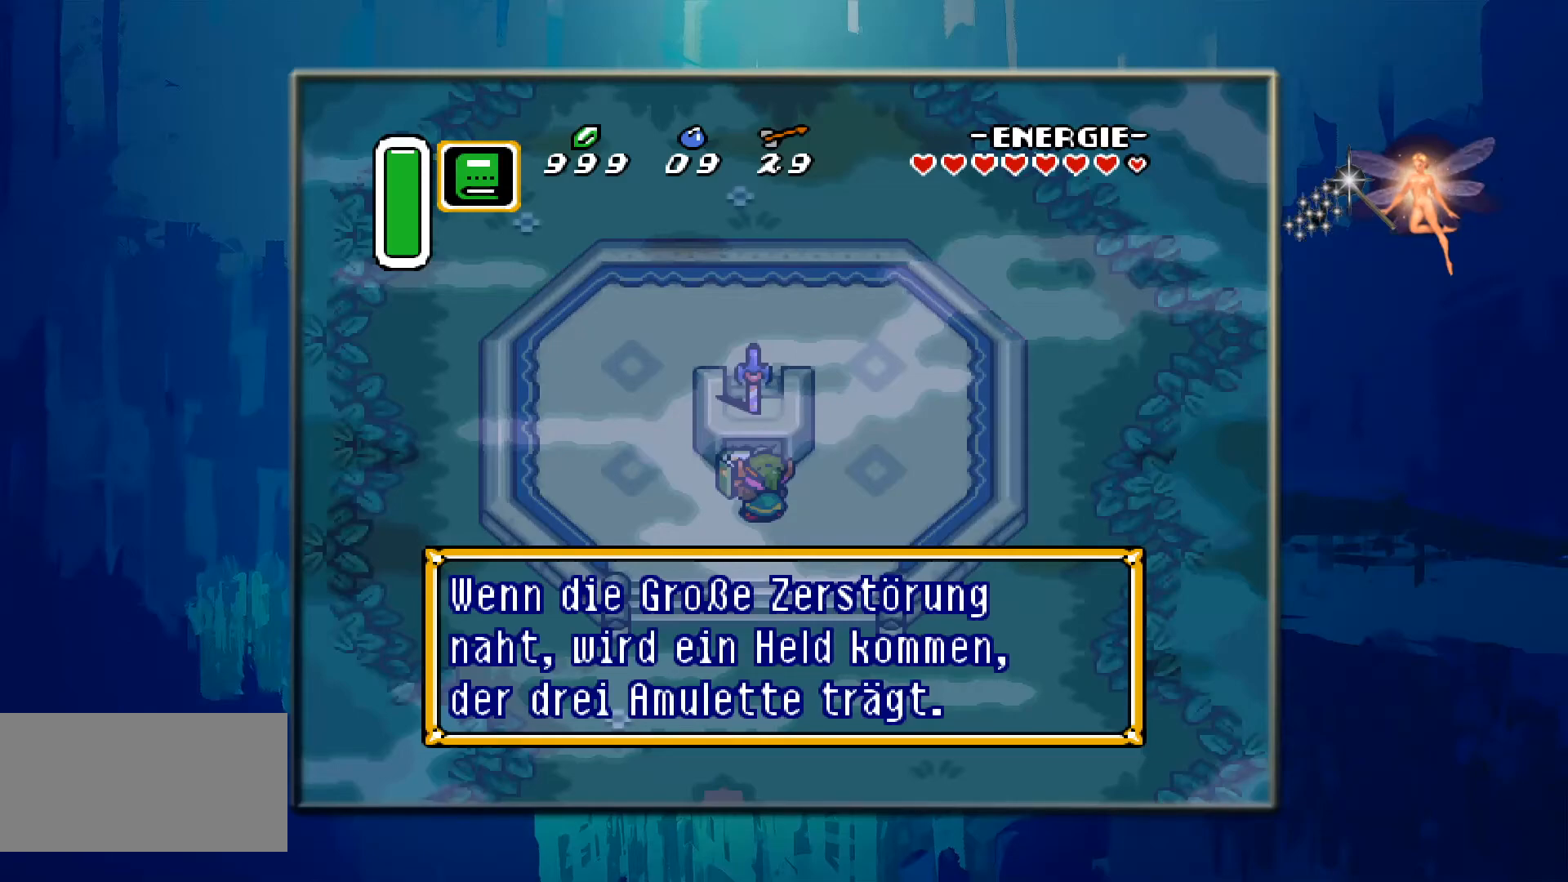
{"buttons": [], "events": []}
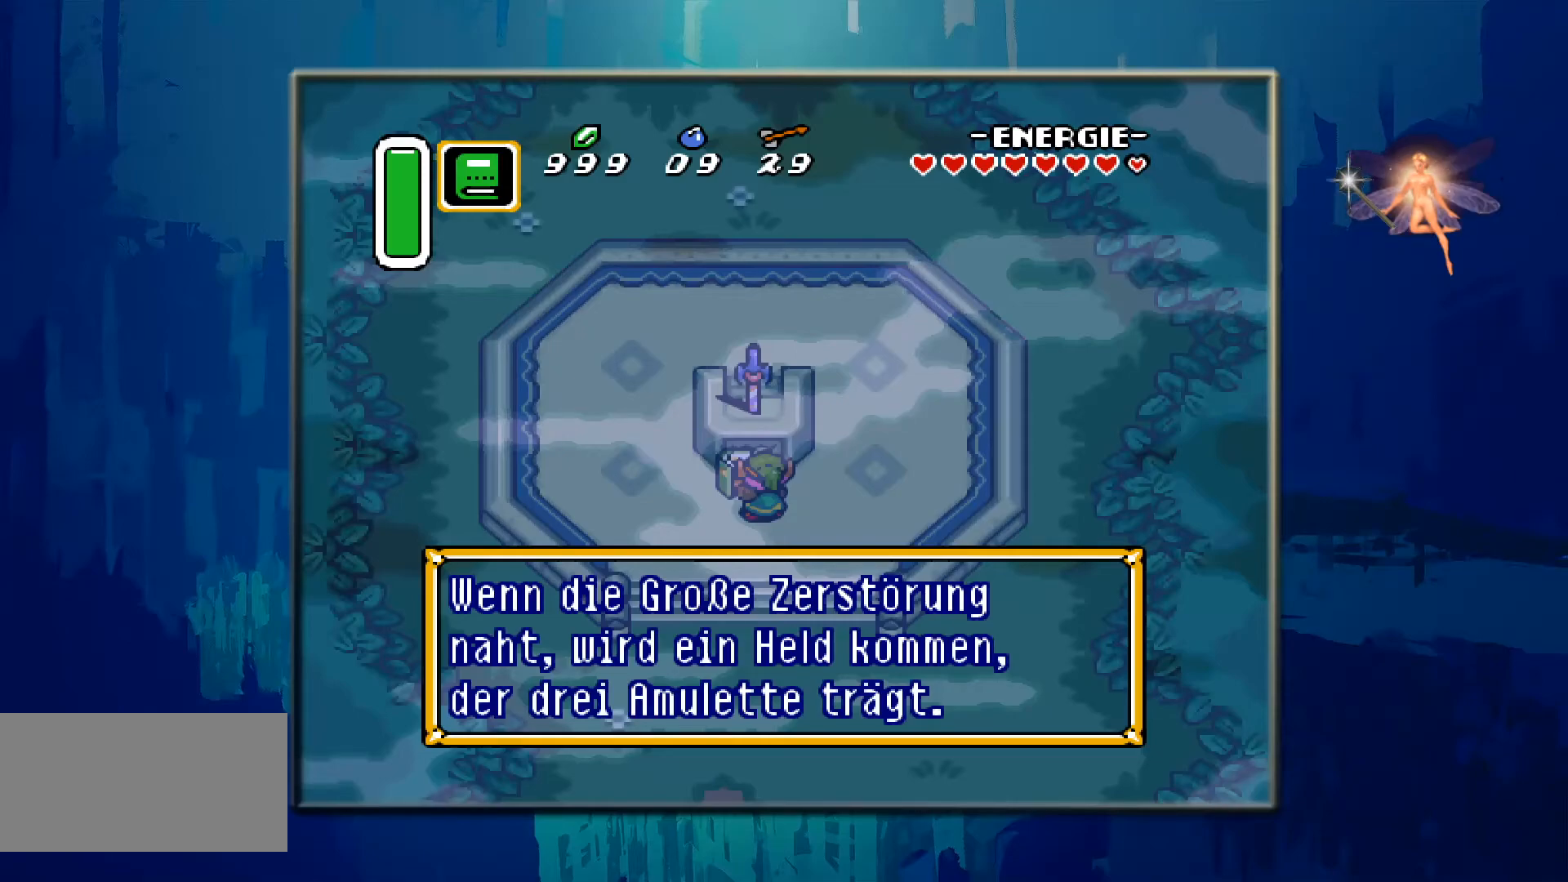
{"buttons": [], "events": []}
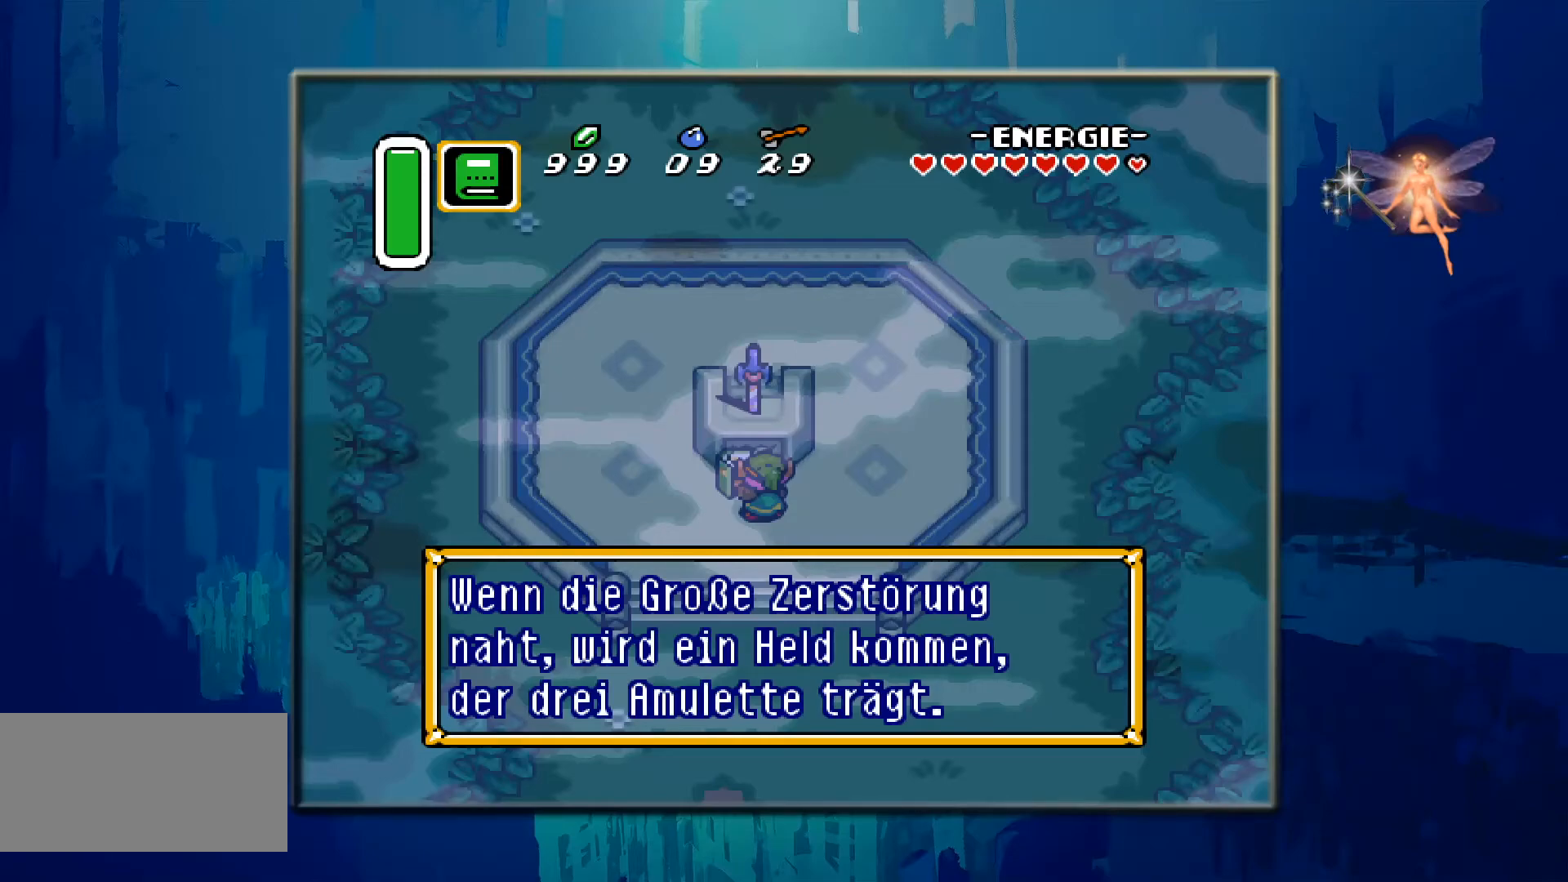
{"buttons": ["A"], "events": [[433, "A", "down"]]}
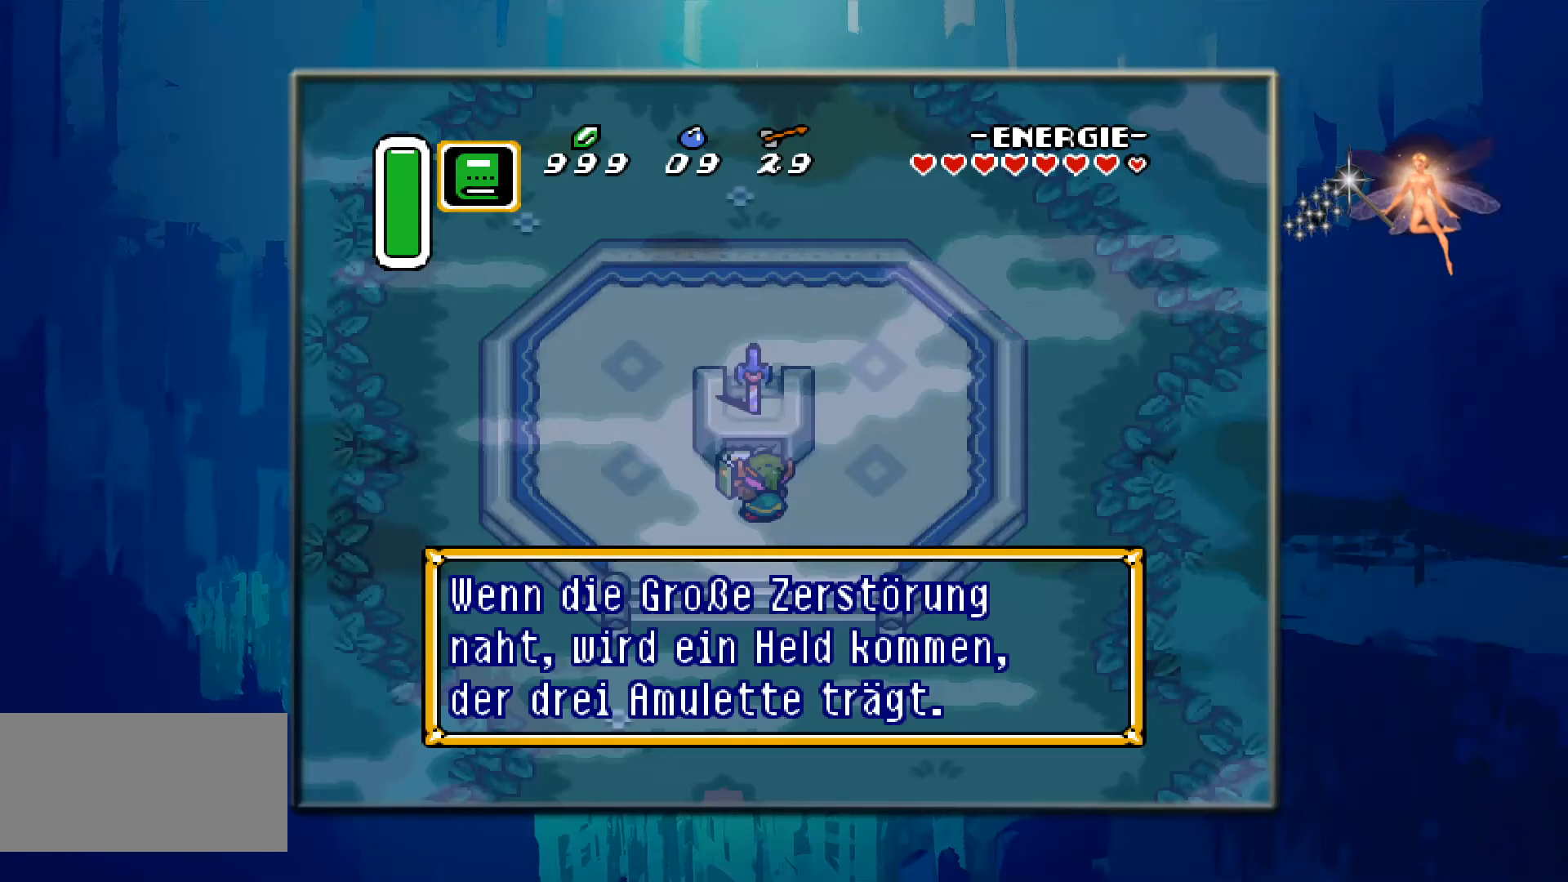
{"buttons": [], "events": [[150, "A", "up"]]}
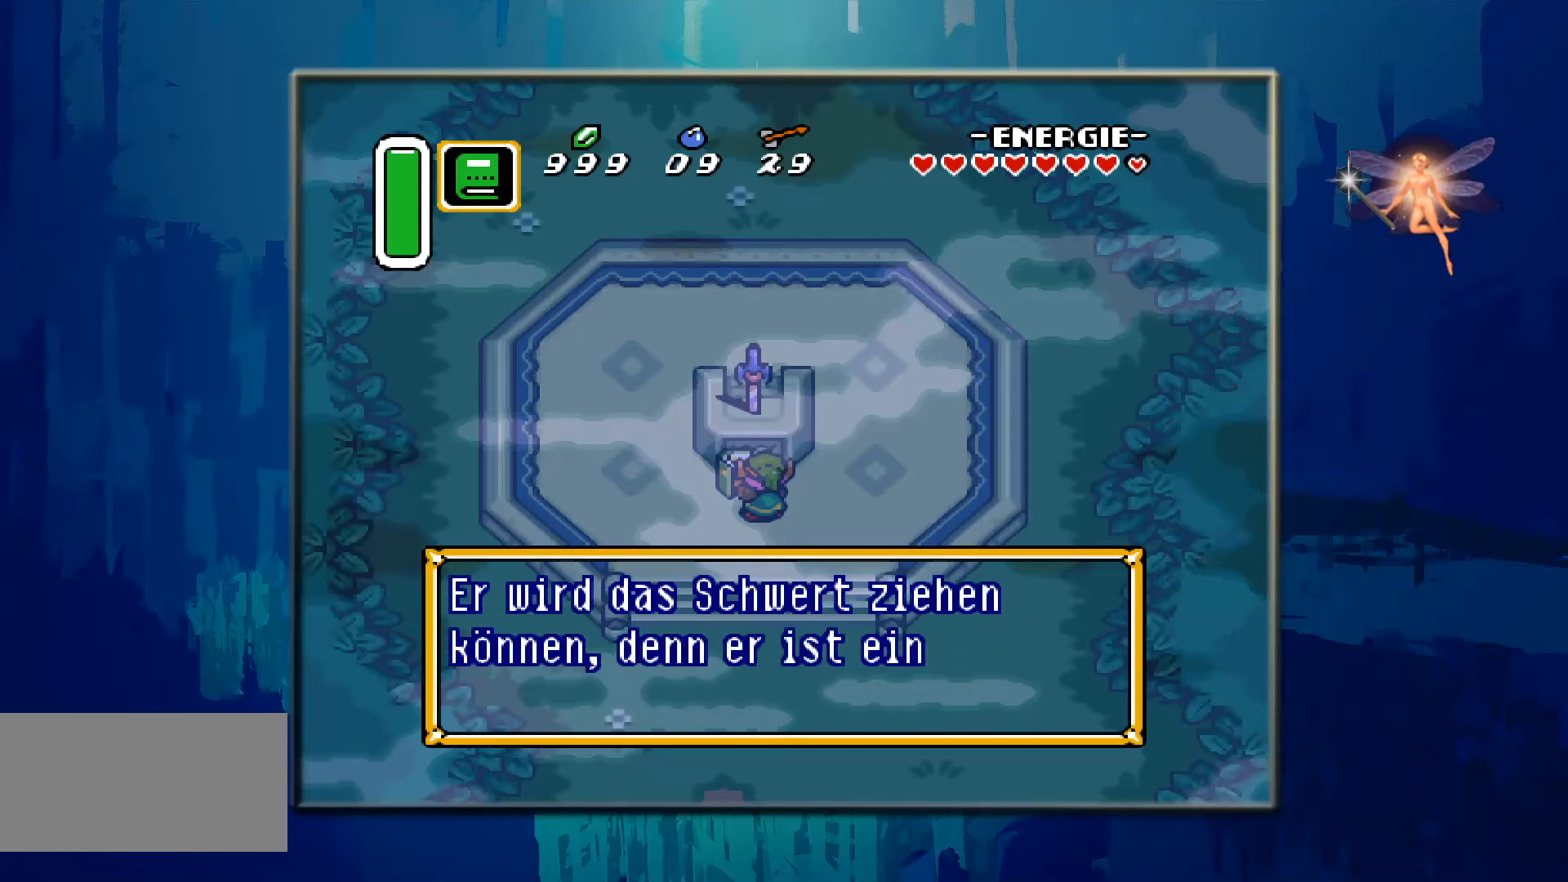
{"buttons": [], "events": []}
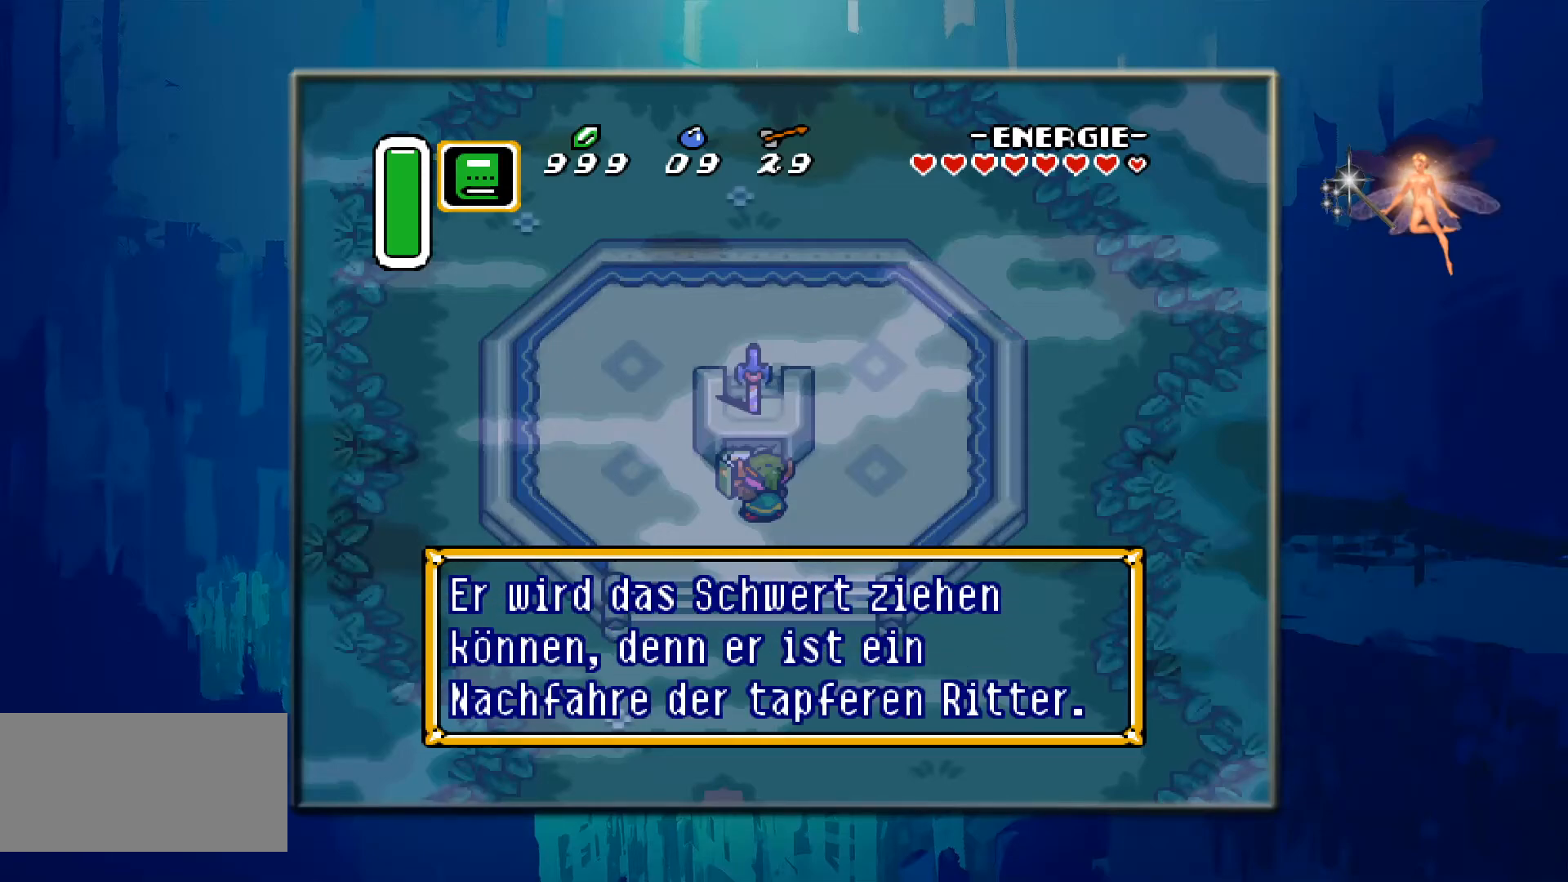
{"buttons": [], "events": []}
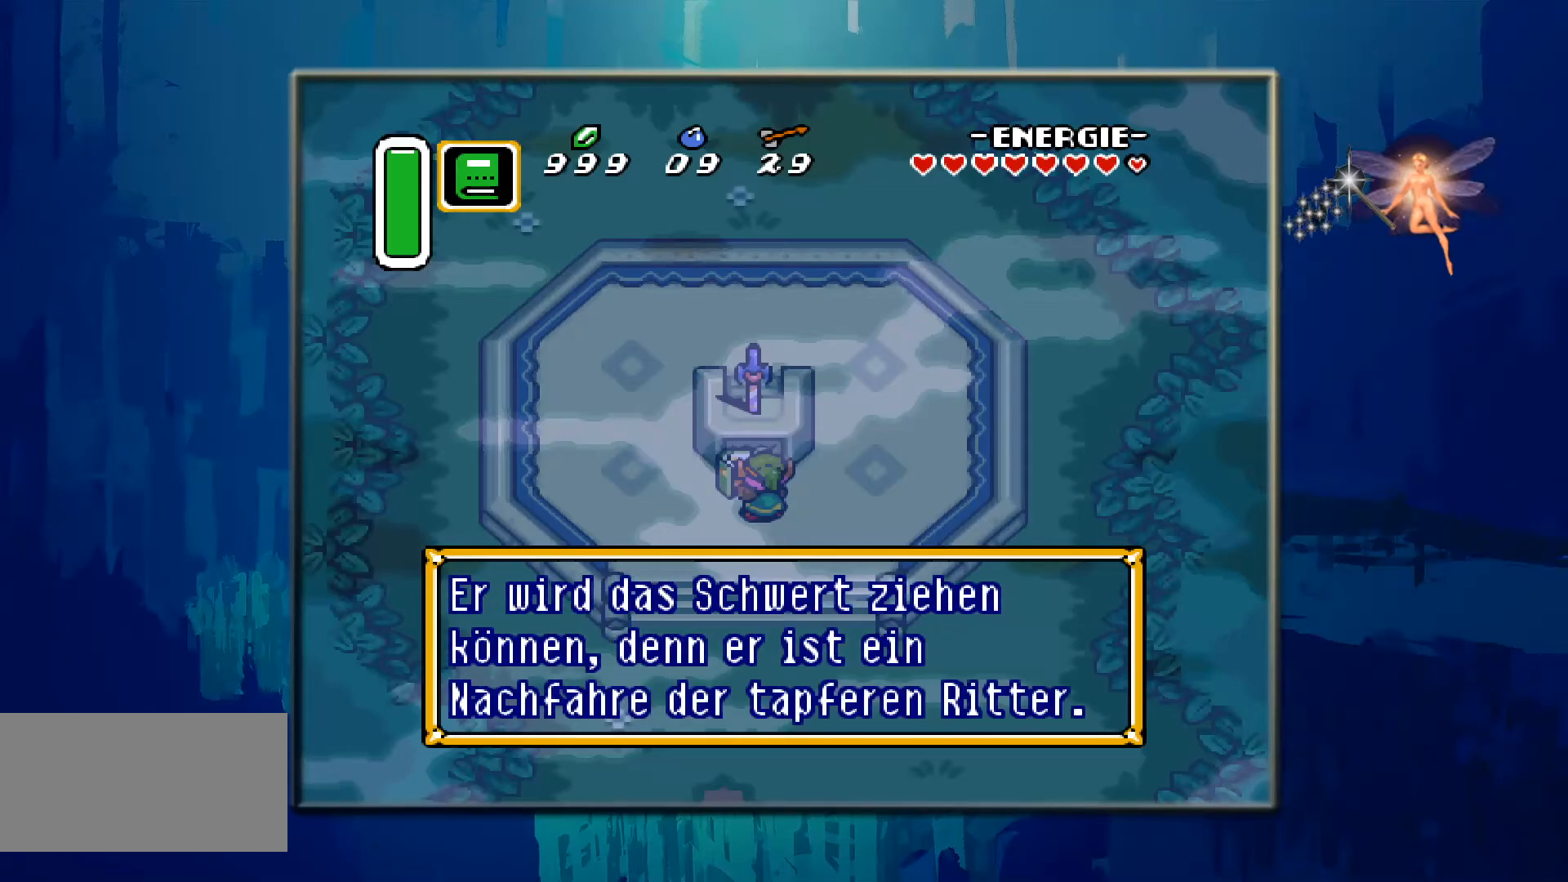
{"buttons": [], "events": []}
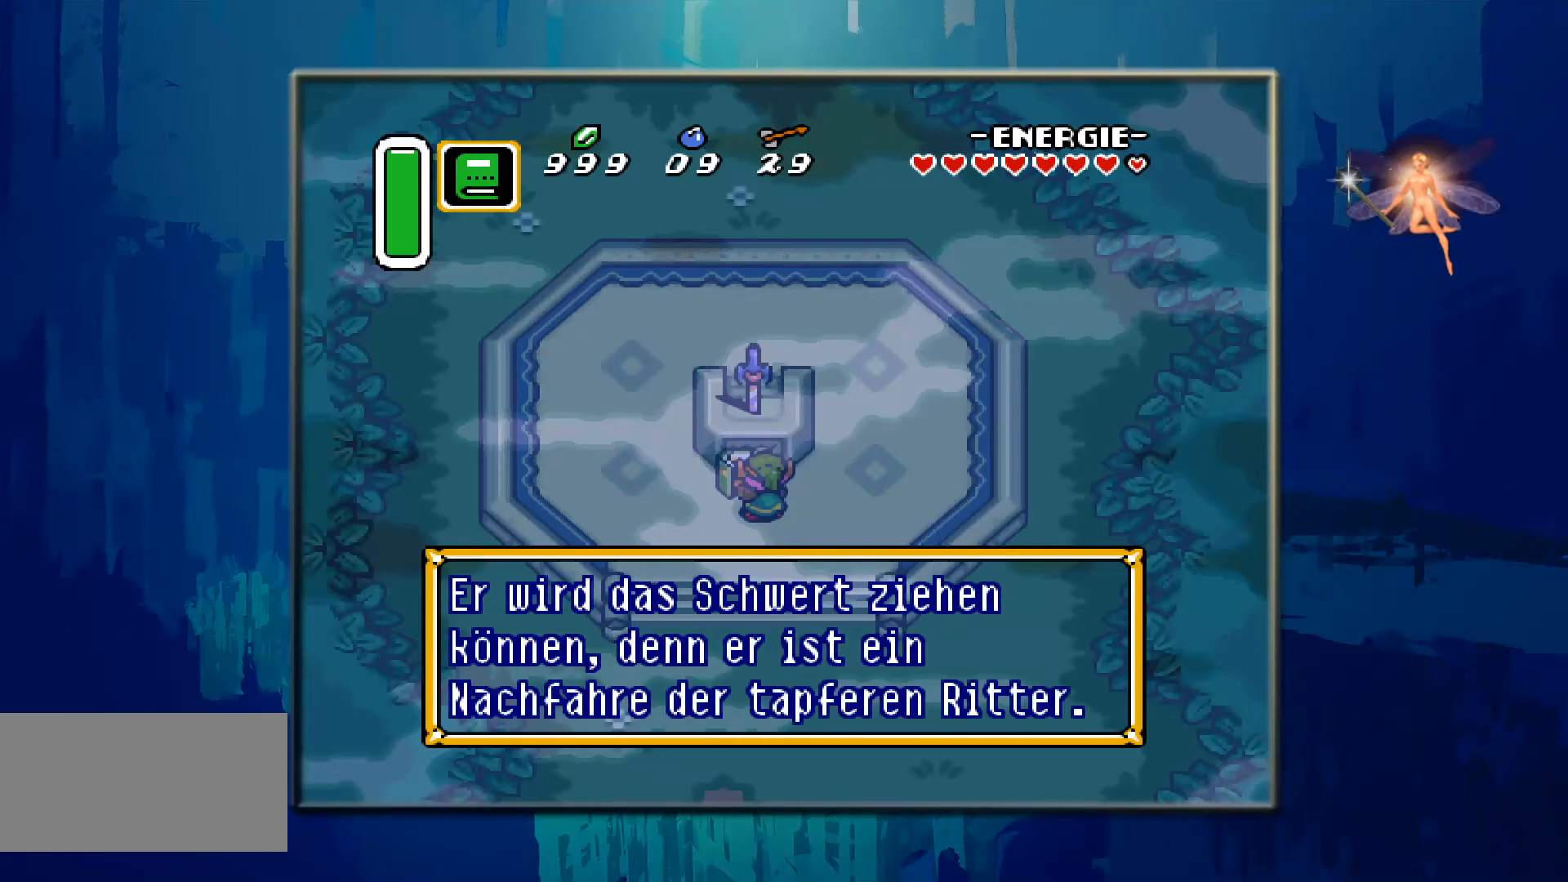
{"buttons": [], "events": []}
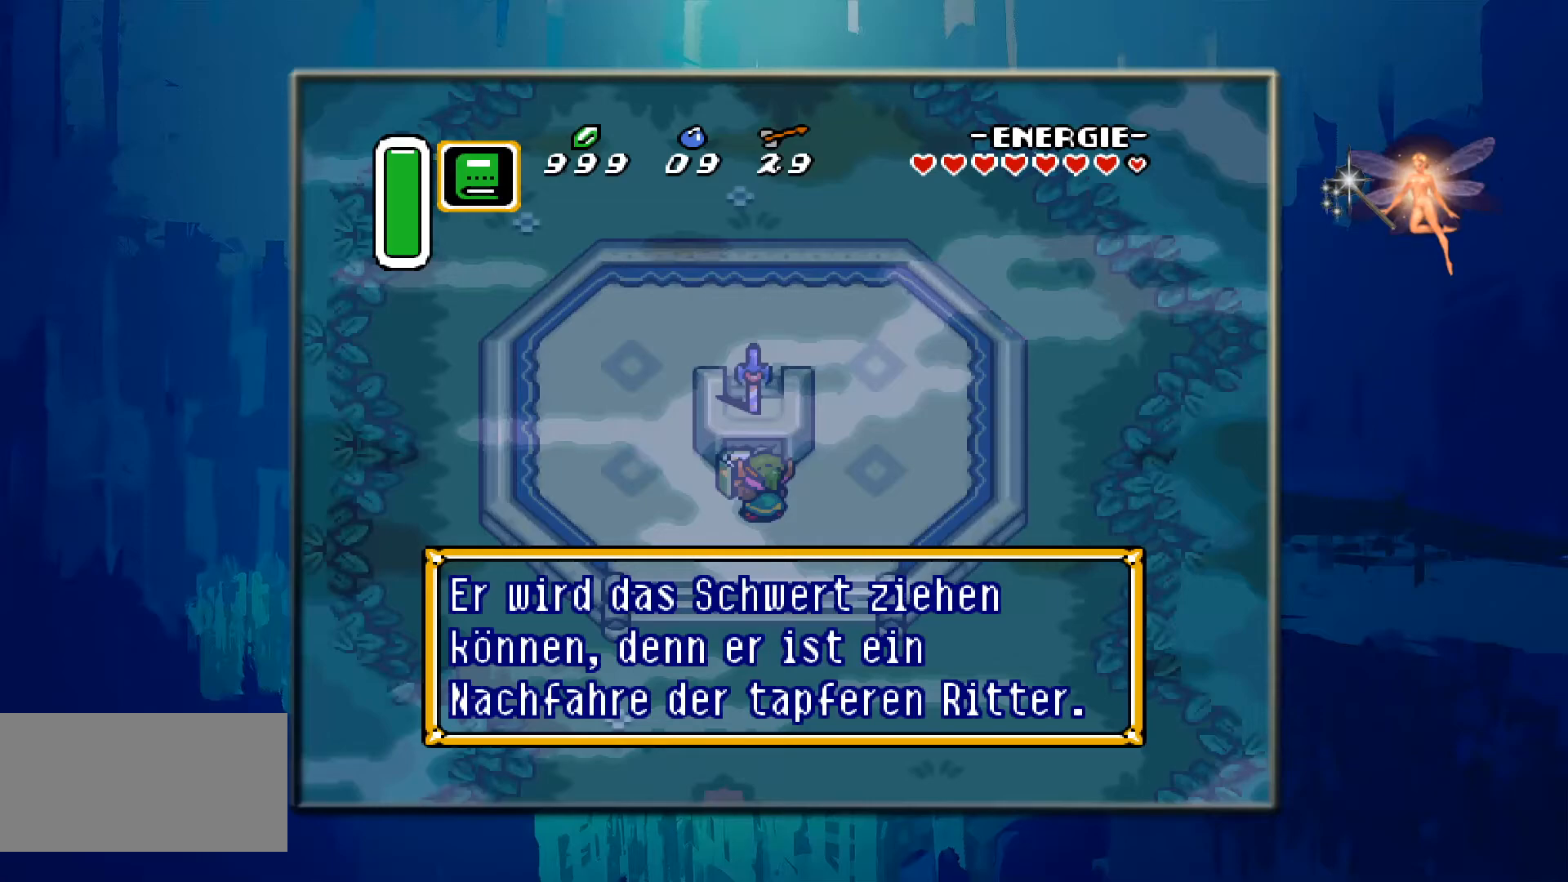
{"buttons": [], "events": []}
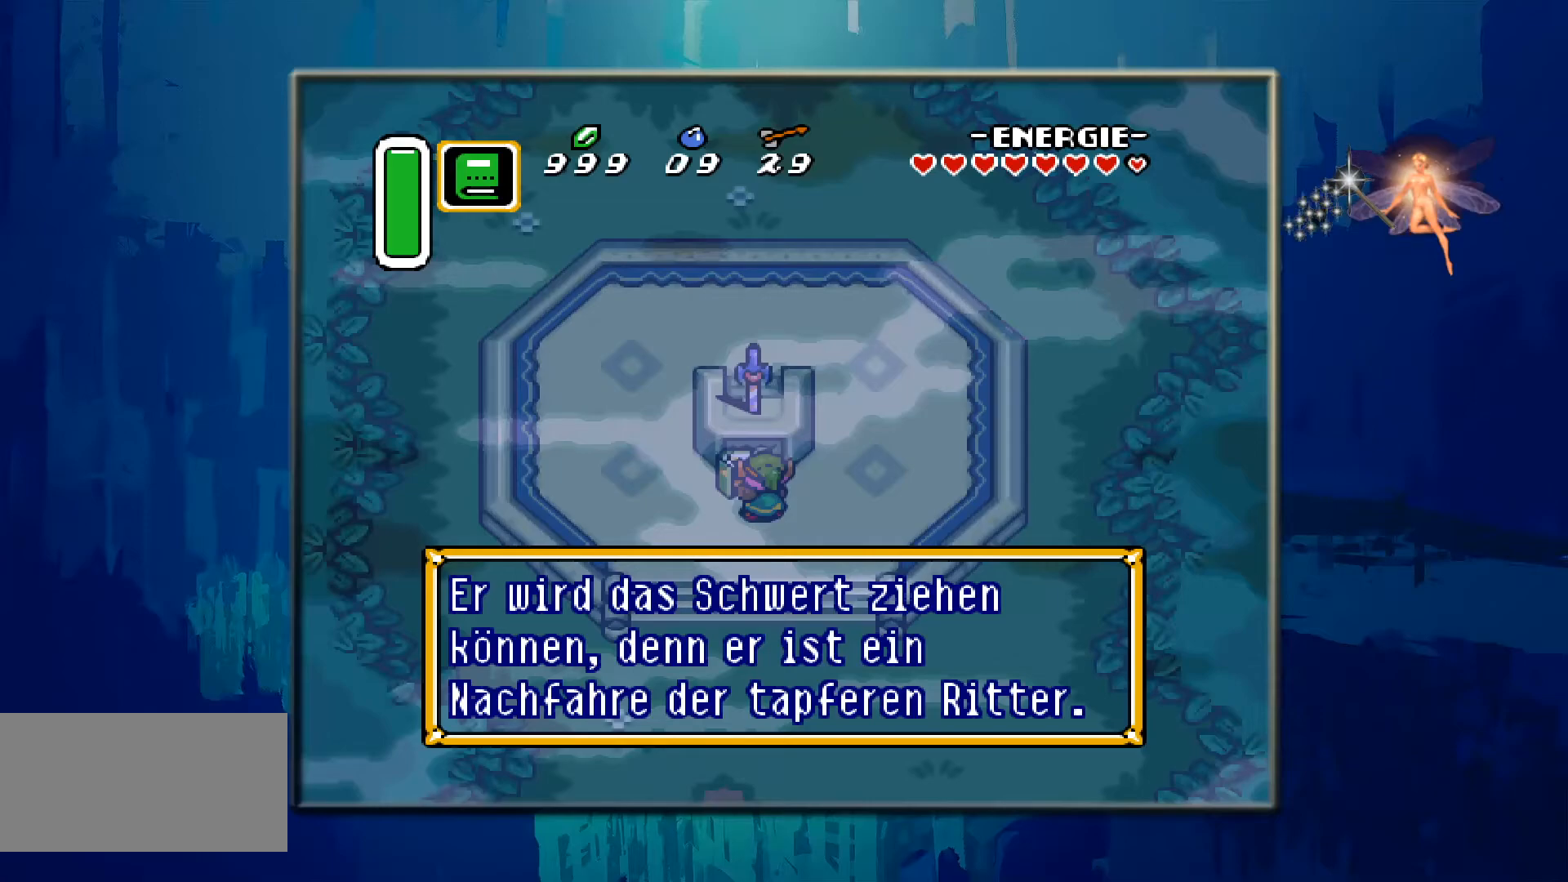
{"buttons": [], "events": []}
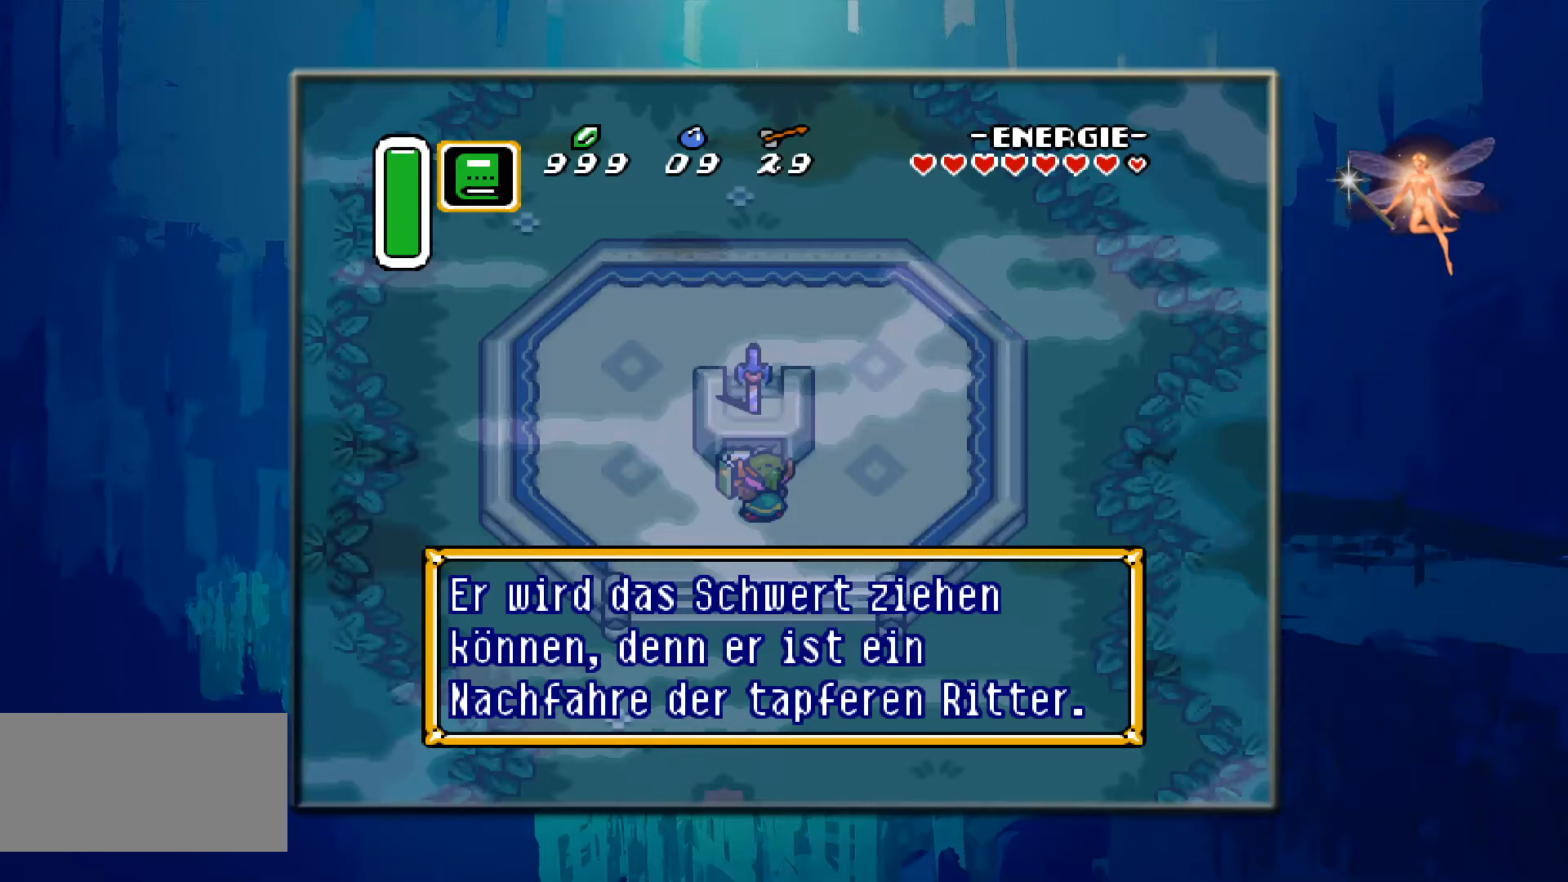
{"buttons": [], "events": []}
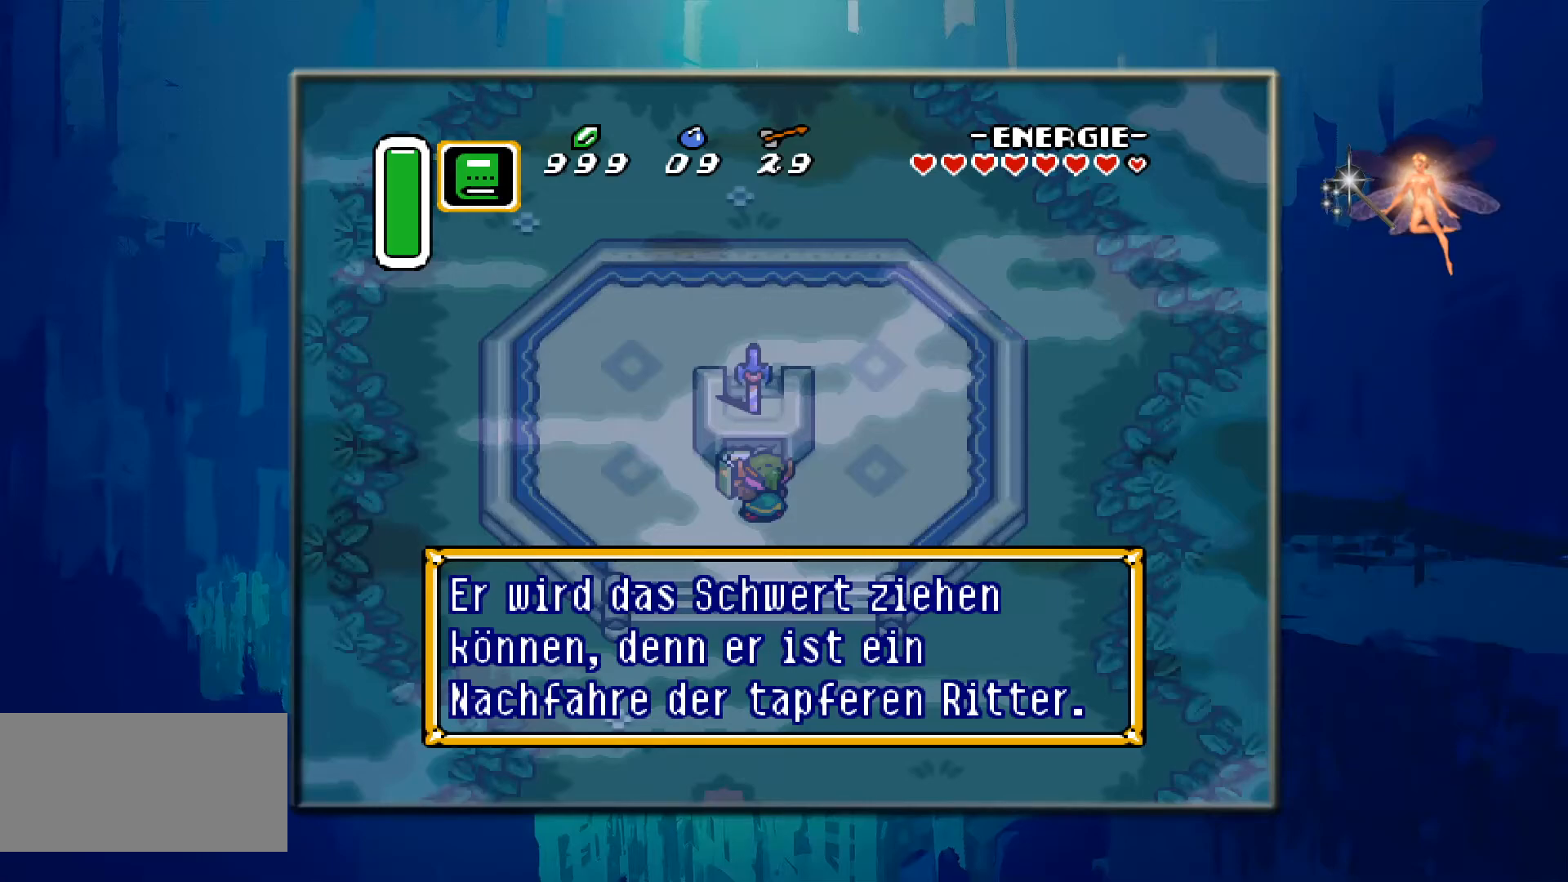
{"buttons": [], "events": []}
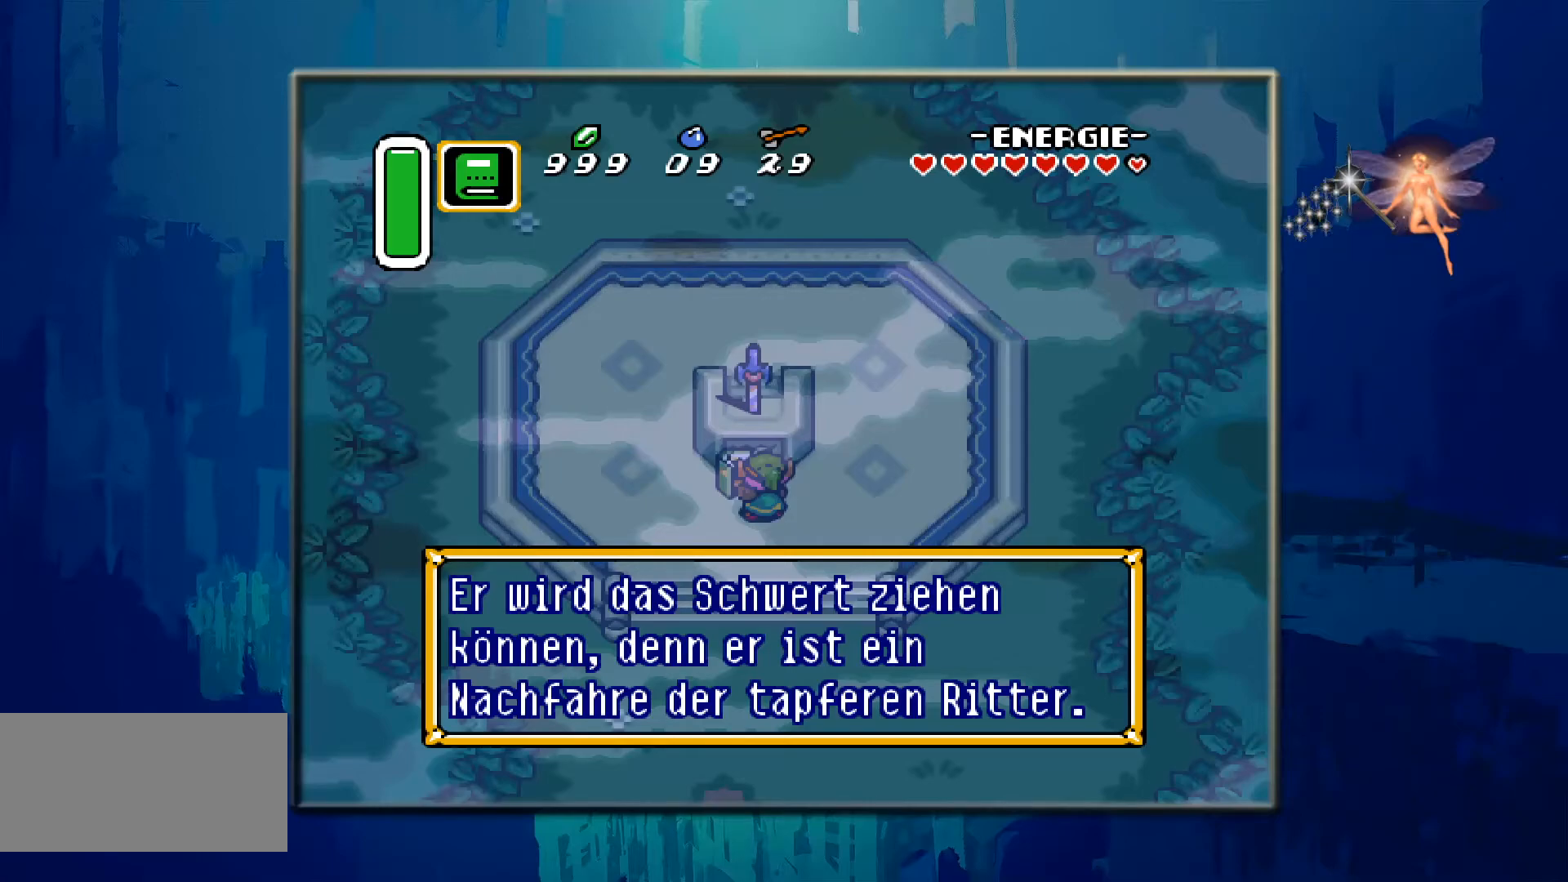
{"buttons": [], "events": []}
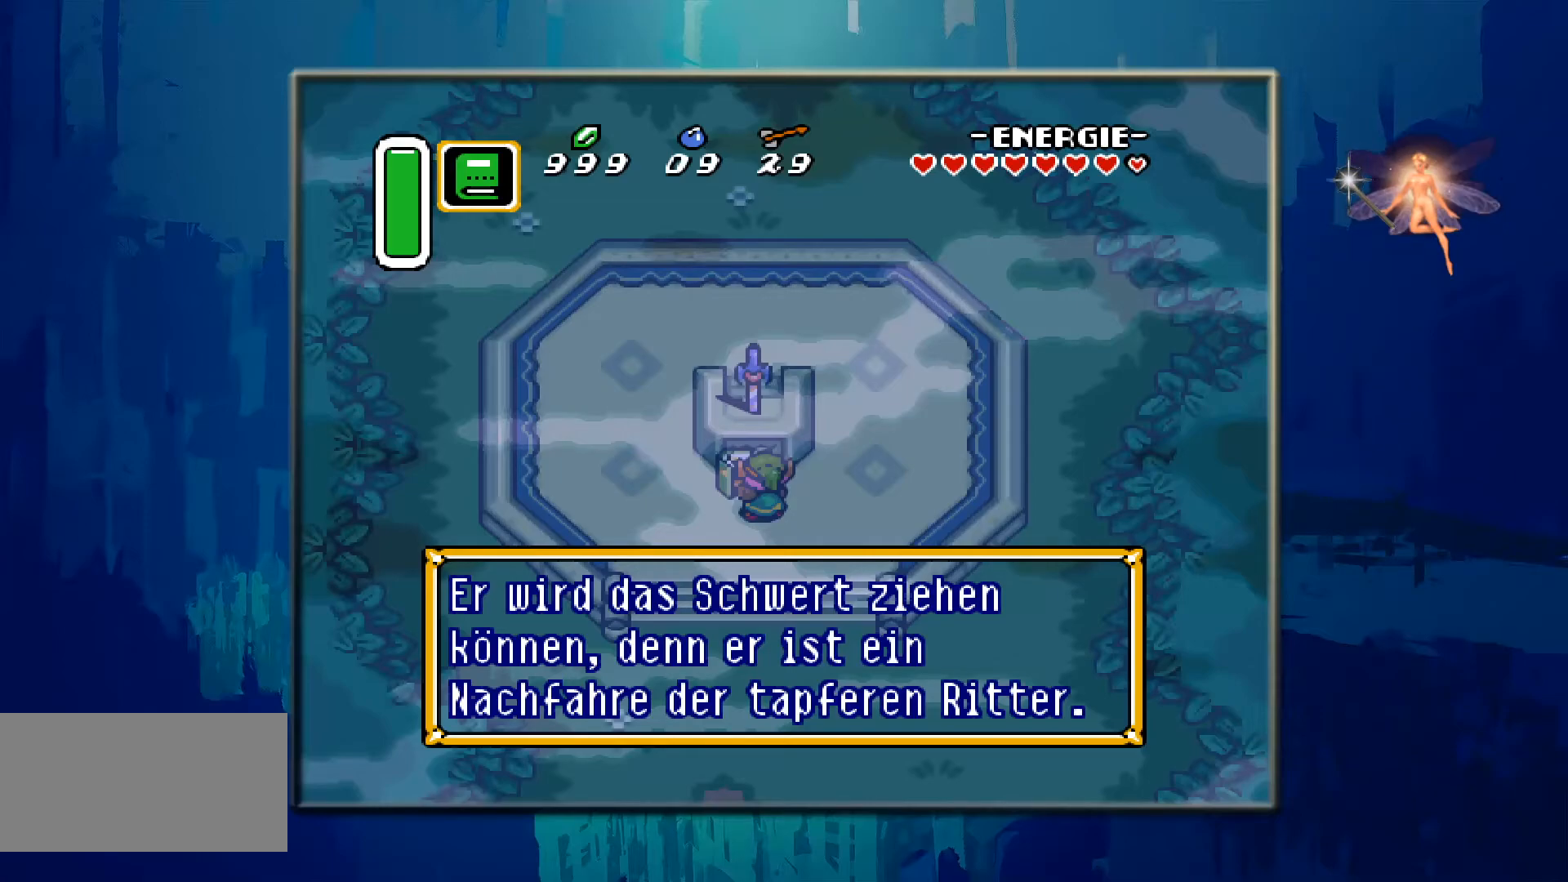
{"buttons": ["A"], "events": [[433, "A", "down"]]}
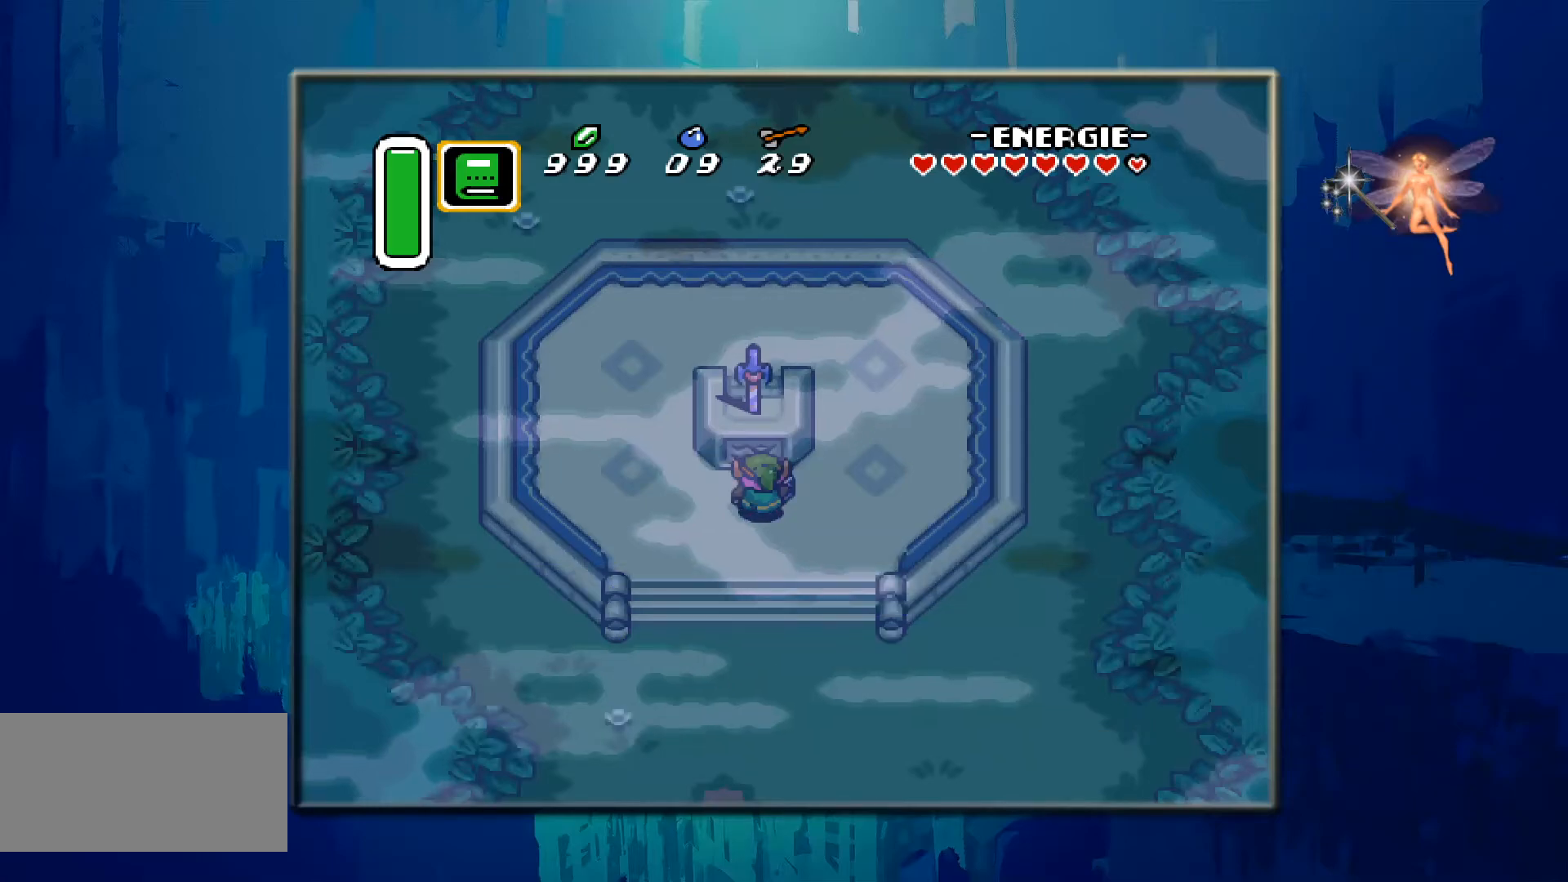
{"buttons": ["DPAD_LEFT"], "events": [[150, "A", "up"], [450, "DPAD_LEFT", "down"]]}
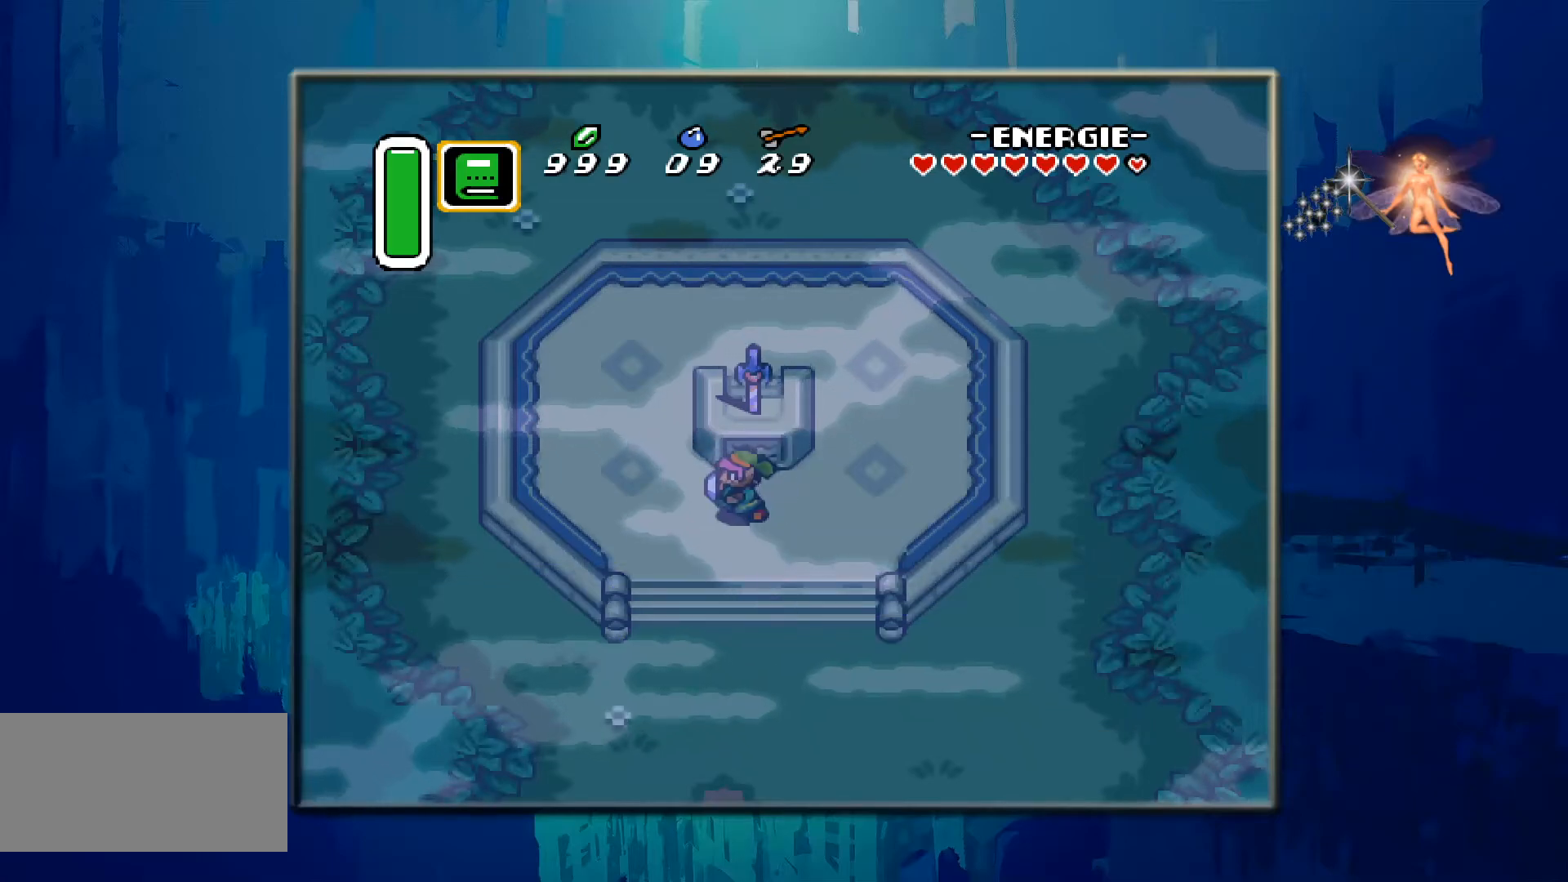
{"buttons": ["DPAD_UP"], "events": [[150, "DPAD_UP", "down"], [267, "DPAD_LEFT", "up"]]}
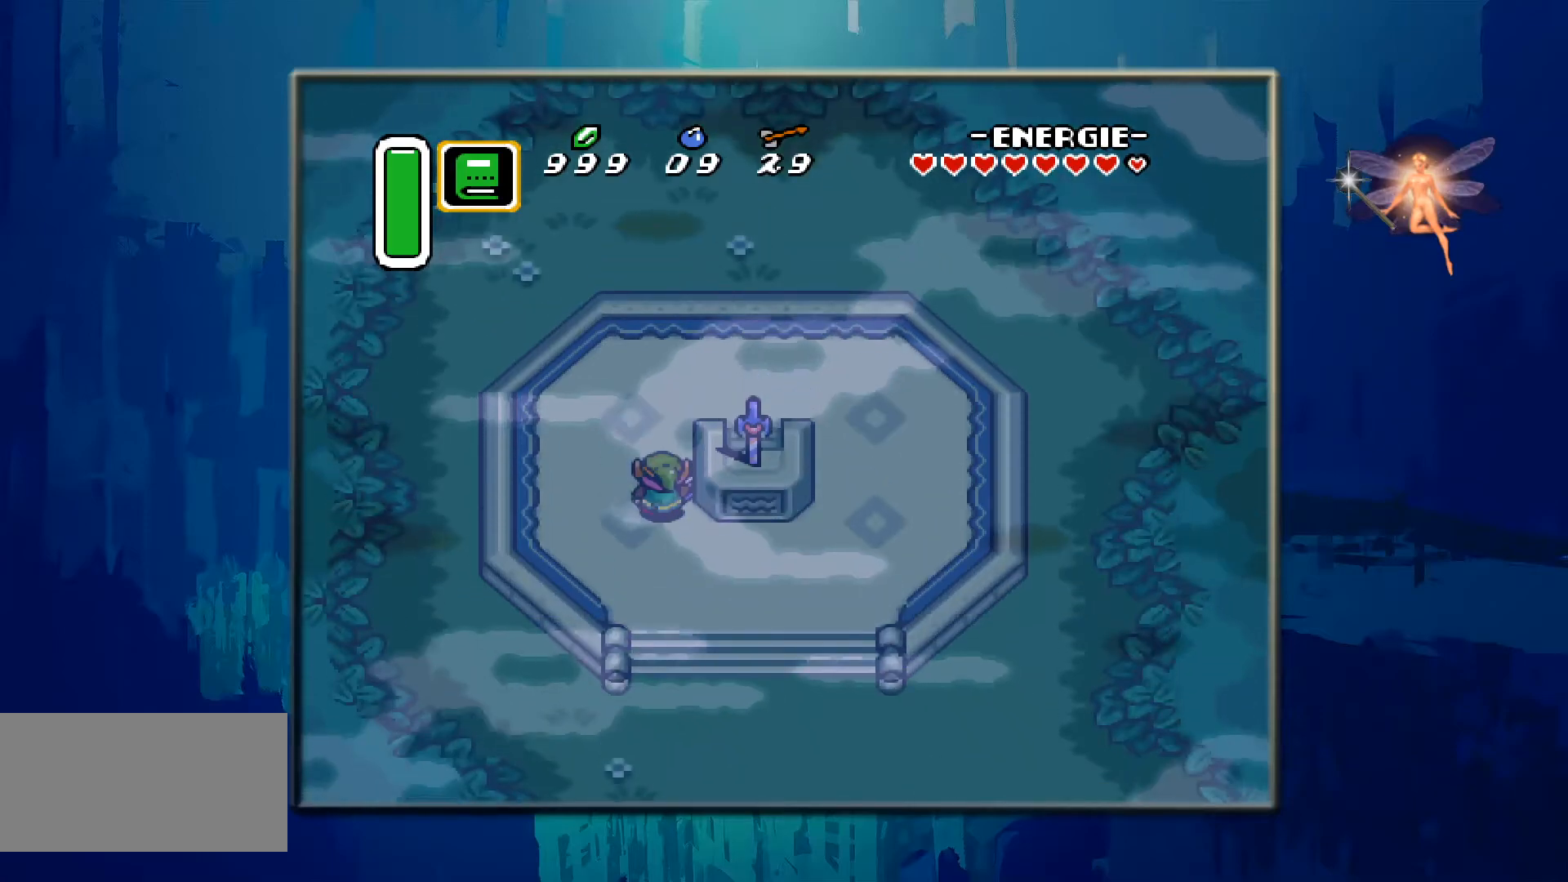
{"buttons": ["DPAD_RIGHT"], "events": [[333, "DPAD_UP", "up"], [350, "DPAD_RIGHT", "down"]]}
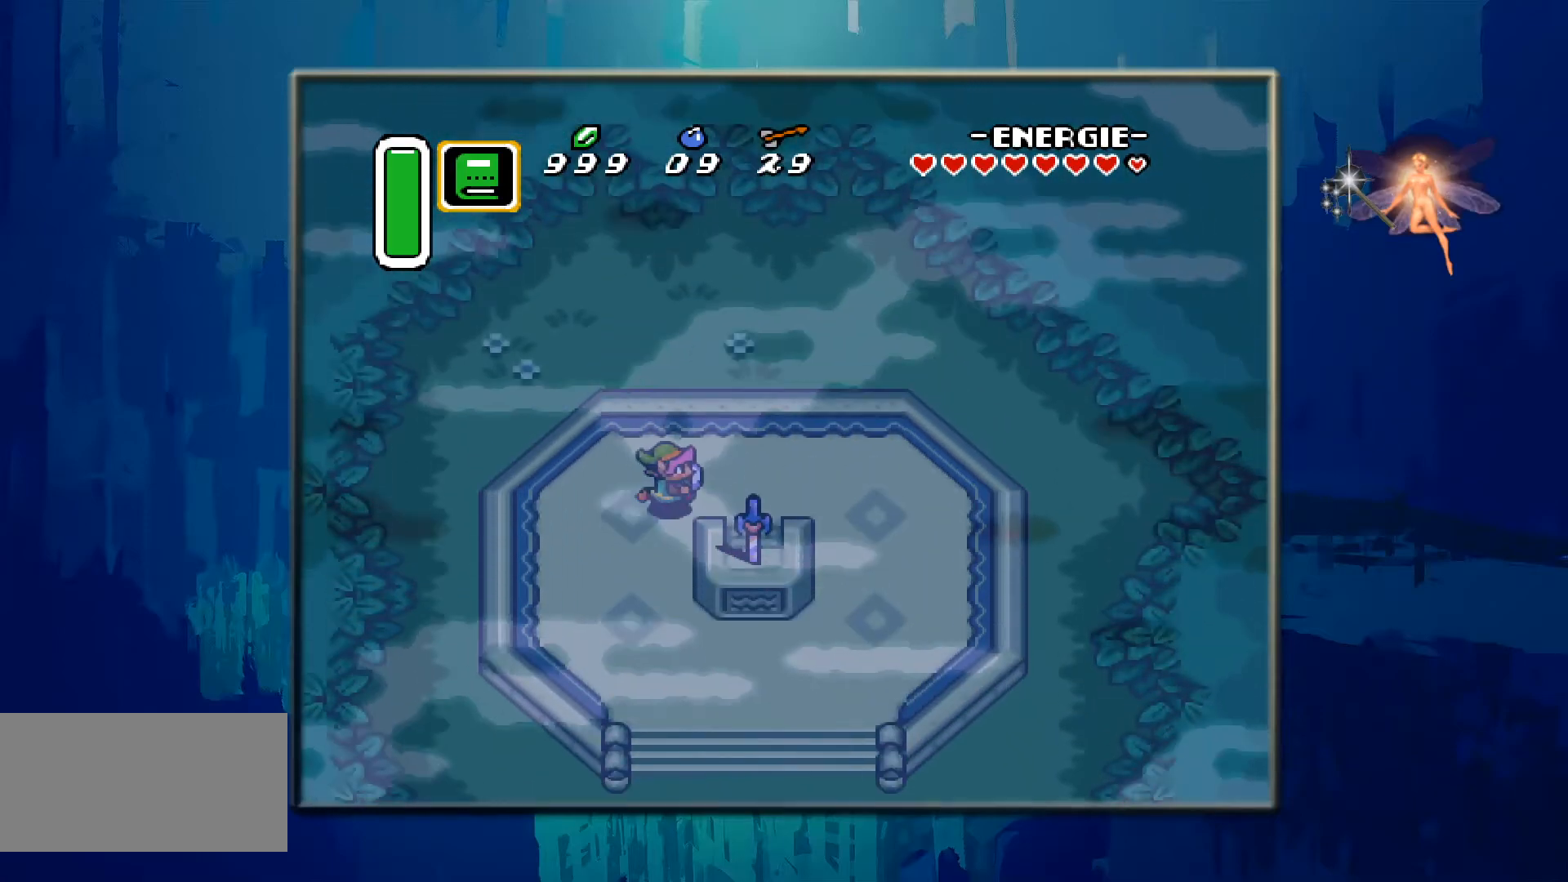
{"buttons": ["DPAD_DOWN"], "events": [[317, "DPAD_DOWN", "down"], [383, "DPAD_RIGHT", "up"]]}
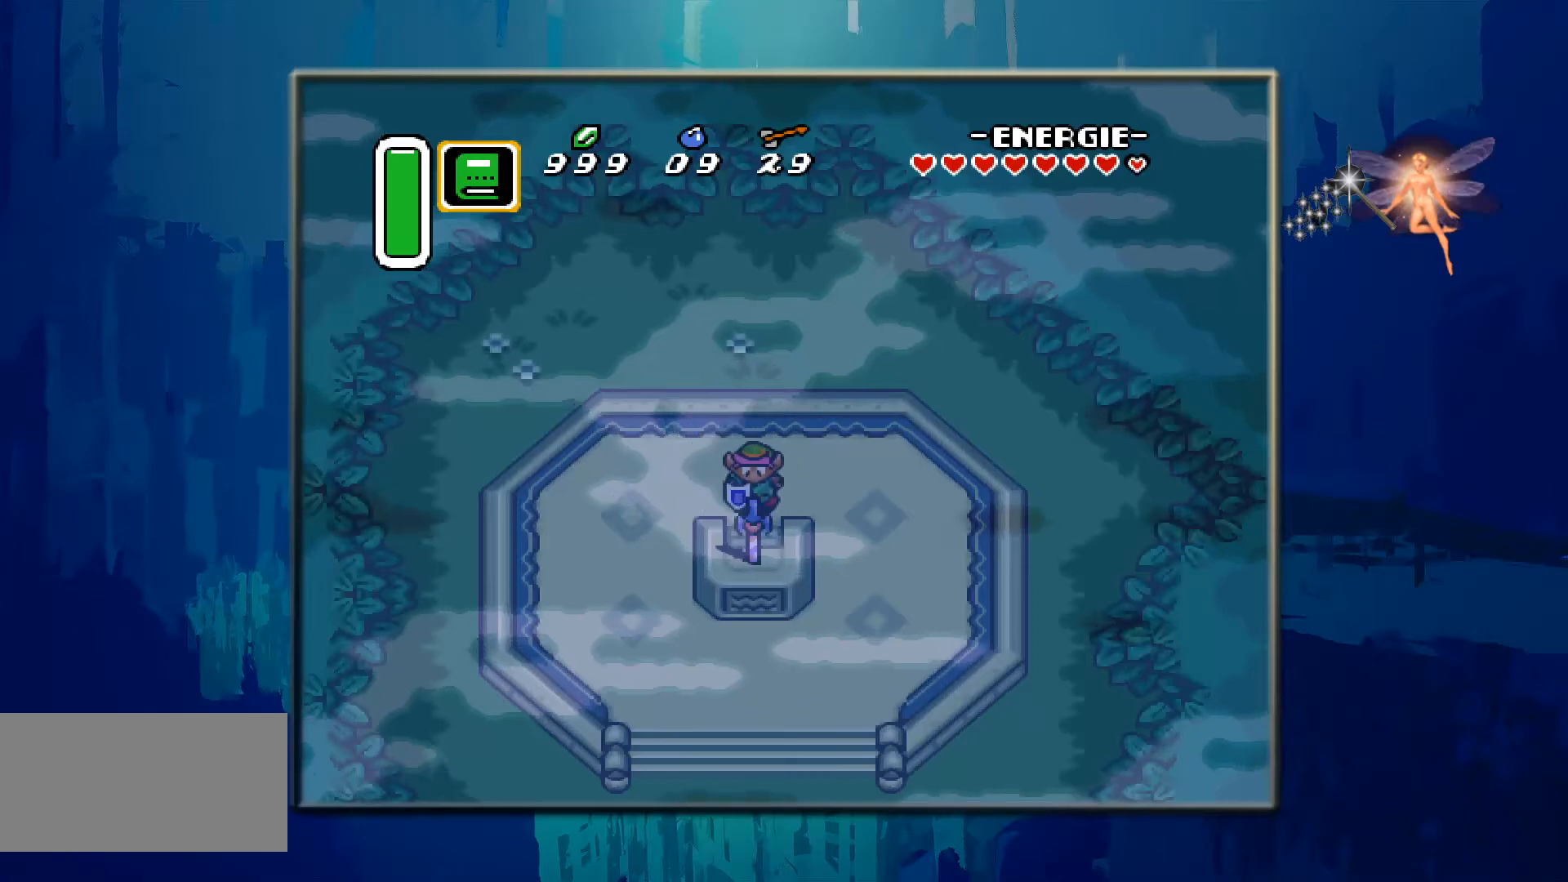
{"buttons": ["A", "DPAD_DOWN"], "events": [[150, "DPAD_LEFT", "down"], [250, "DPAD_LEFT", "up"], [367, "A", "down"]]}
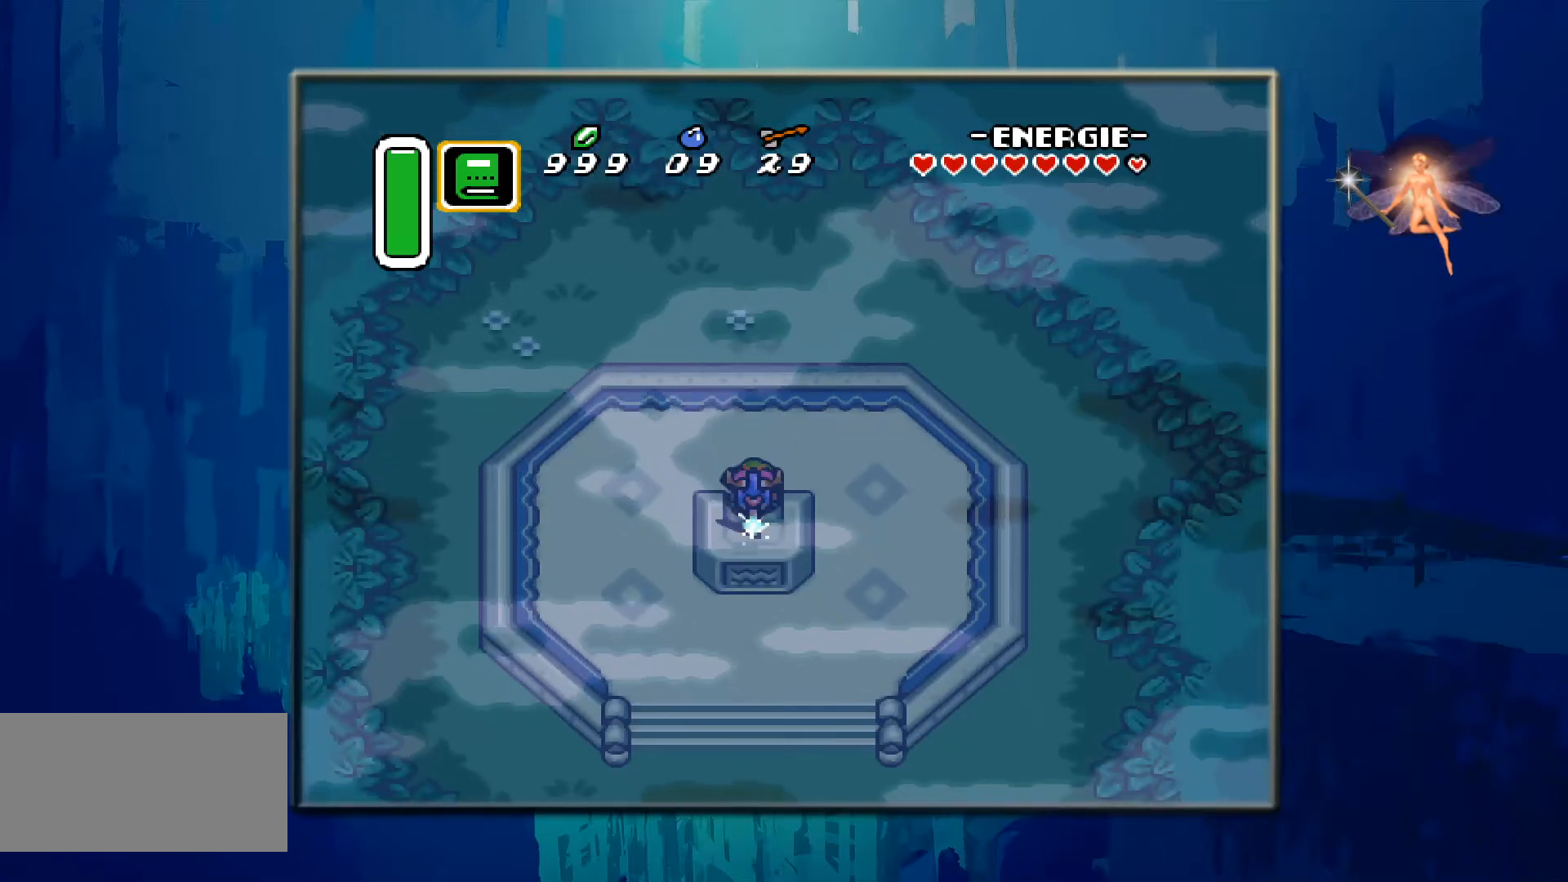
{"buttons": ["DPAD_DOWN"], "events": [[250, "A", "up"]]}
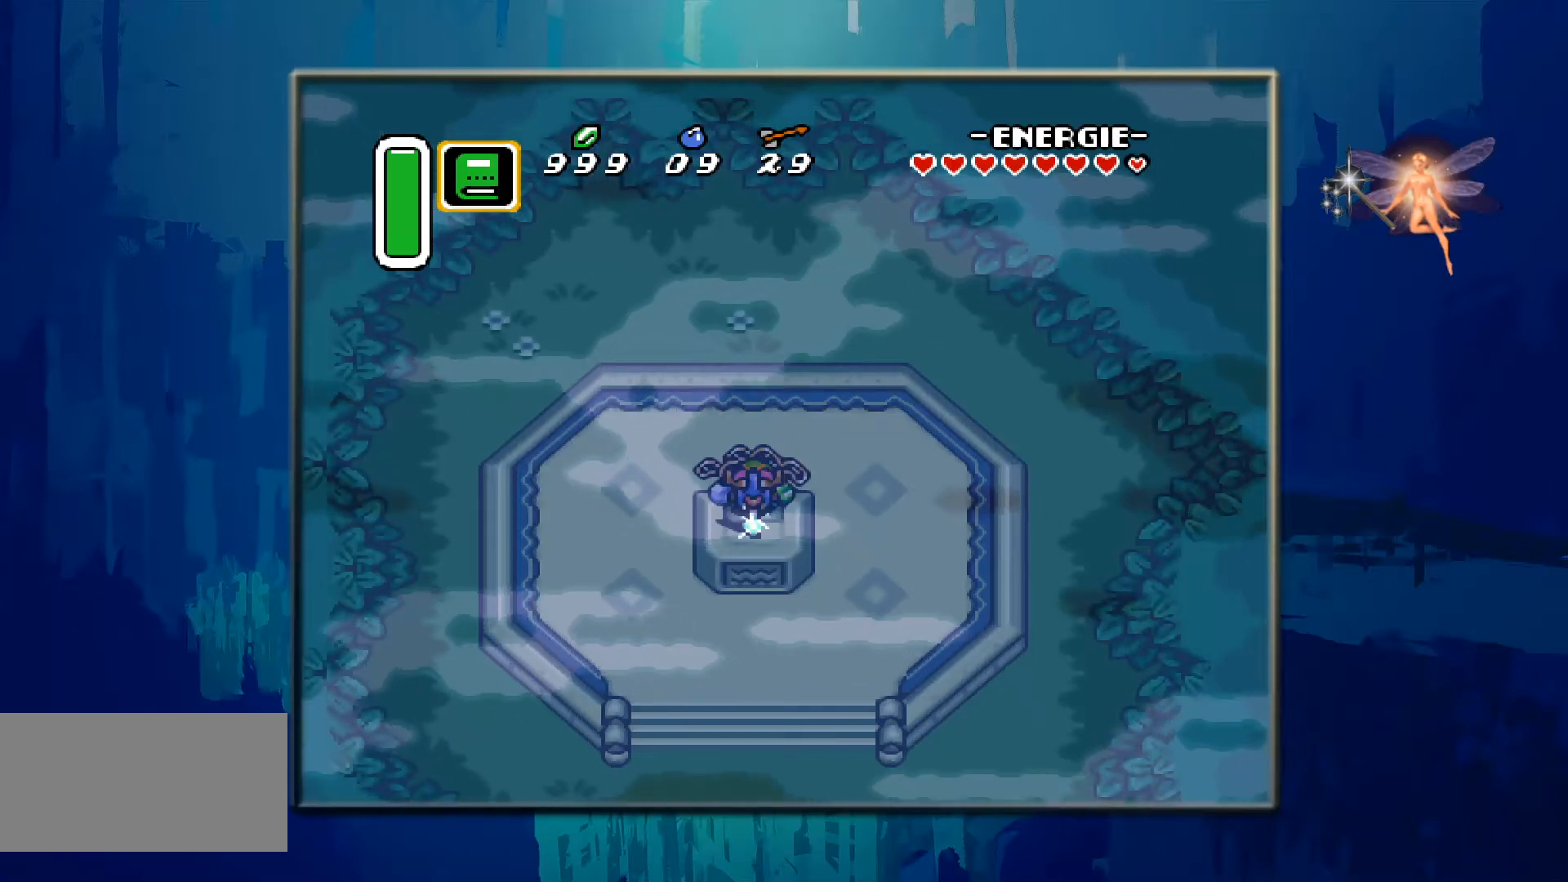
{"buttons": [], "events": [[100, "DPAD_DOWN", "up"]]}